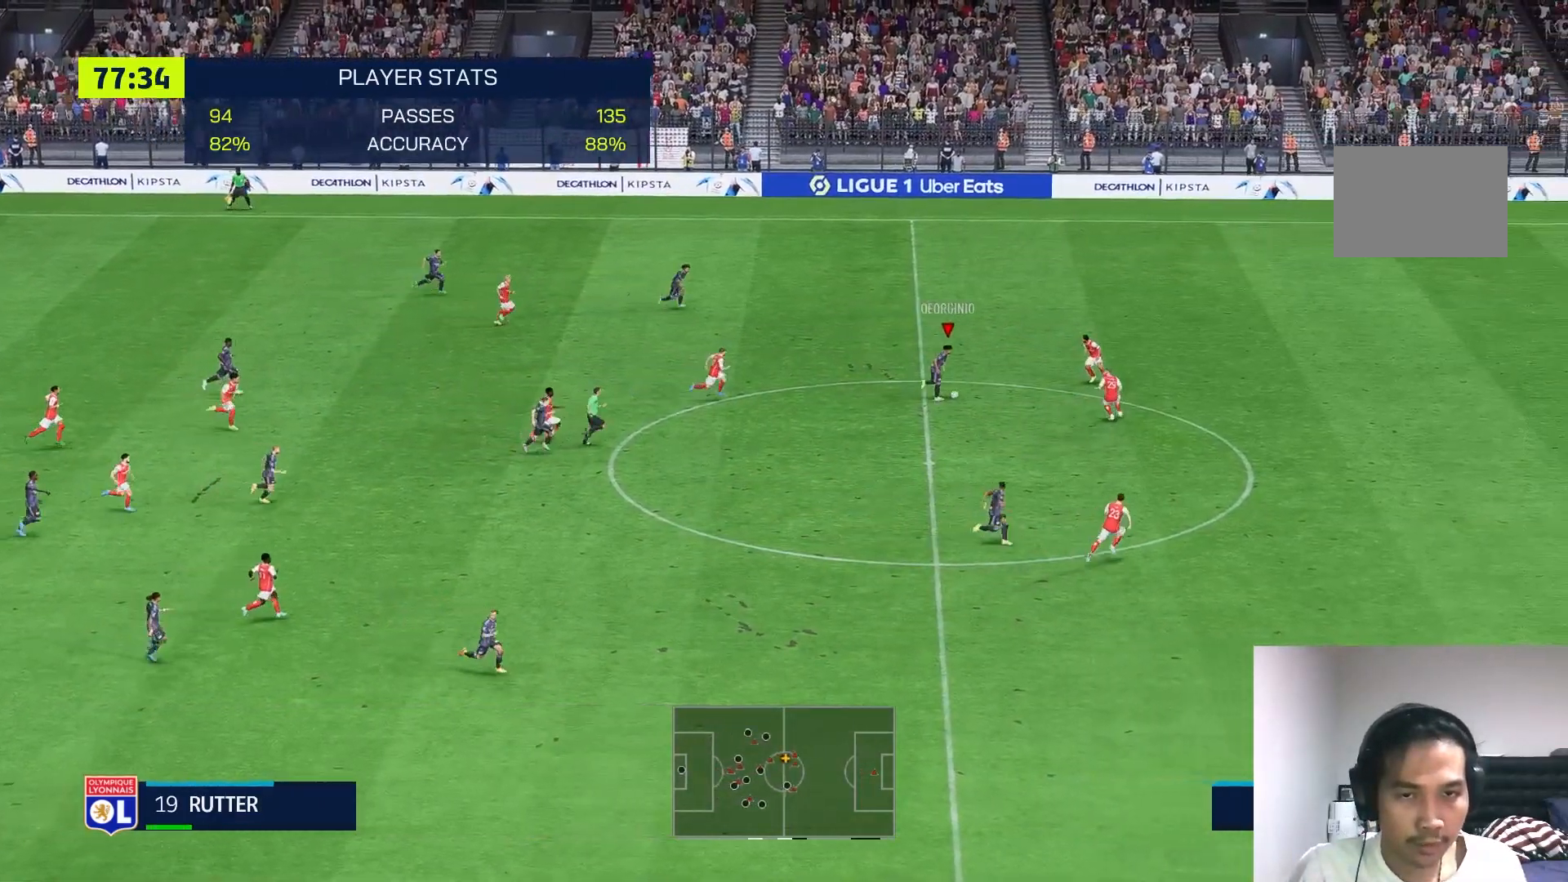
Gameplay with a controller (Xbox layout); each line is a JSON object with the inputs held at the frame after it. "events" lists button and stick changes between this image and that frame as [ms after this image, input, new state], when the widget could be followed in between. Not read: L3 R3.
{"buttons": [], "left_stick": "right", "right_stick": "center", "events": [[150, "Y", "up"], [217, "left_stick", "center"], [483, "left_stick", "right"]]}
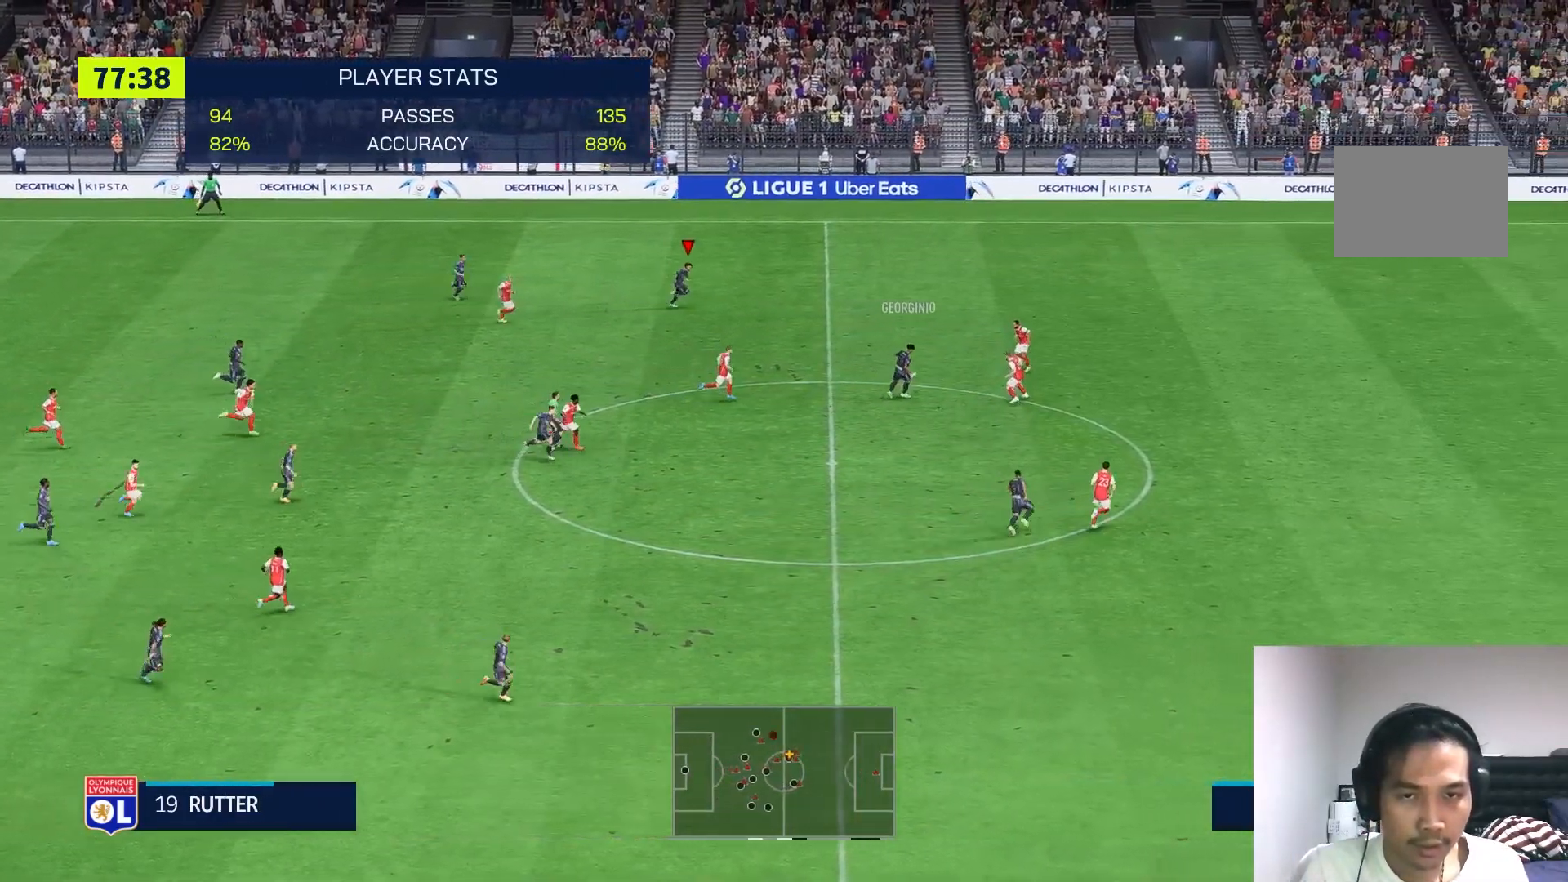
{"buttons": [], "left_stick": "right", "right_stick": "center", "events": []}
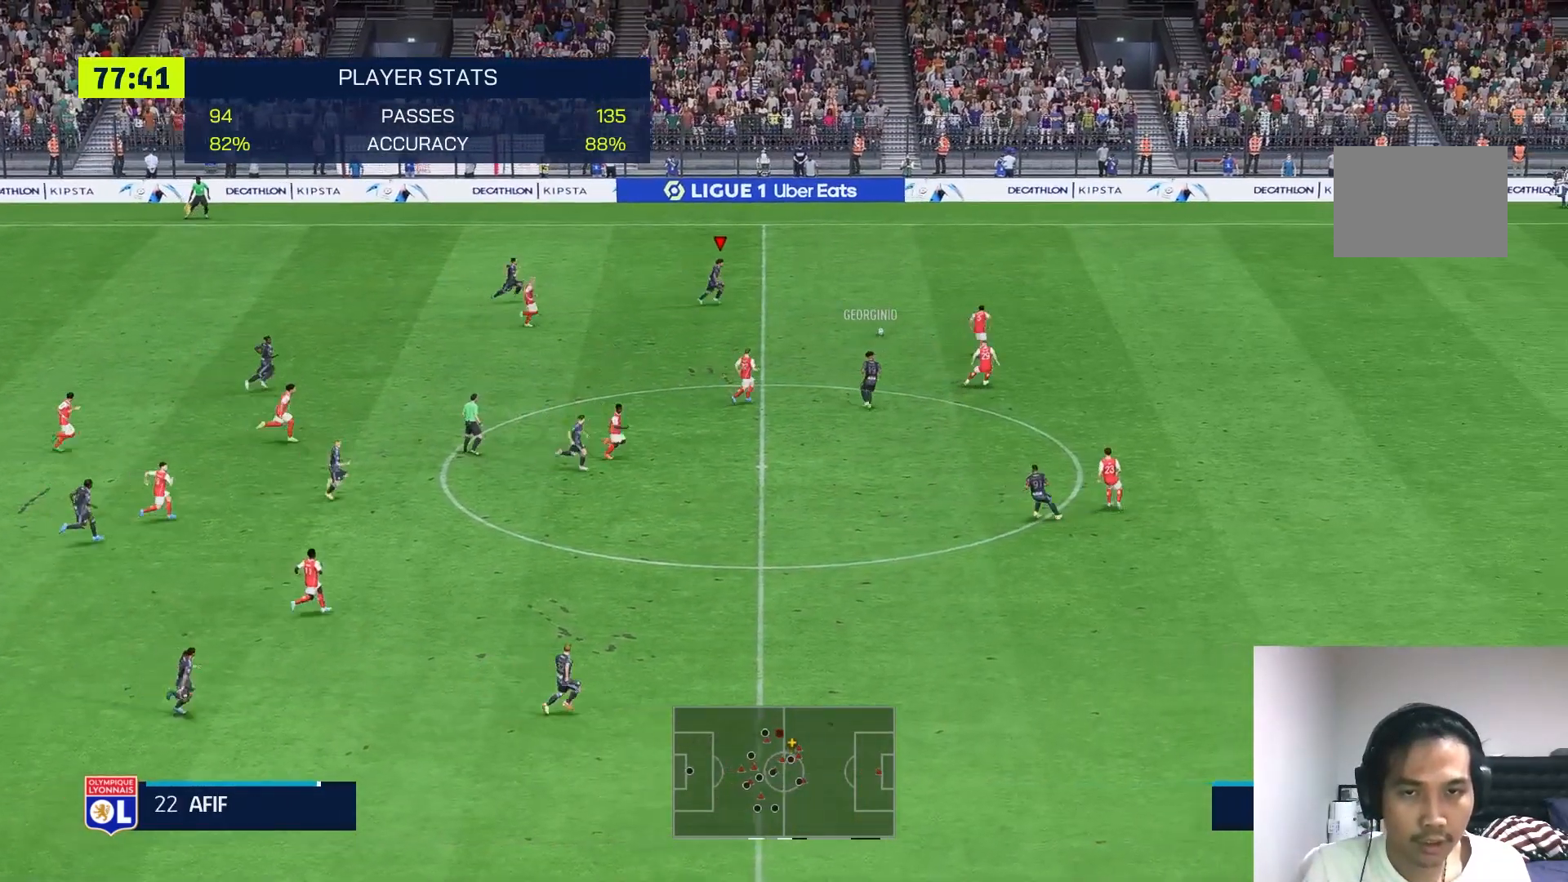
{"buttons": [], "left_stick": "right", "right_stick": "center", "events": []}
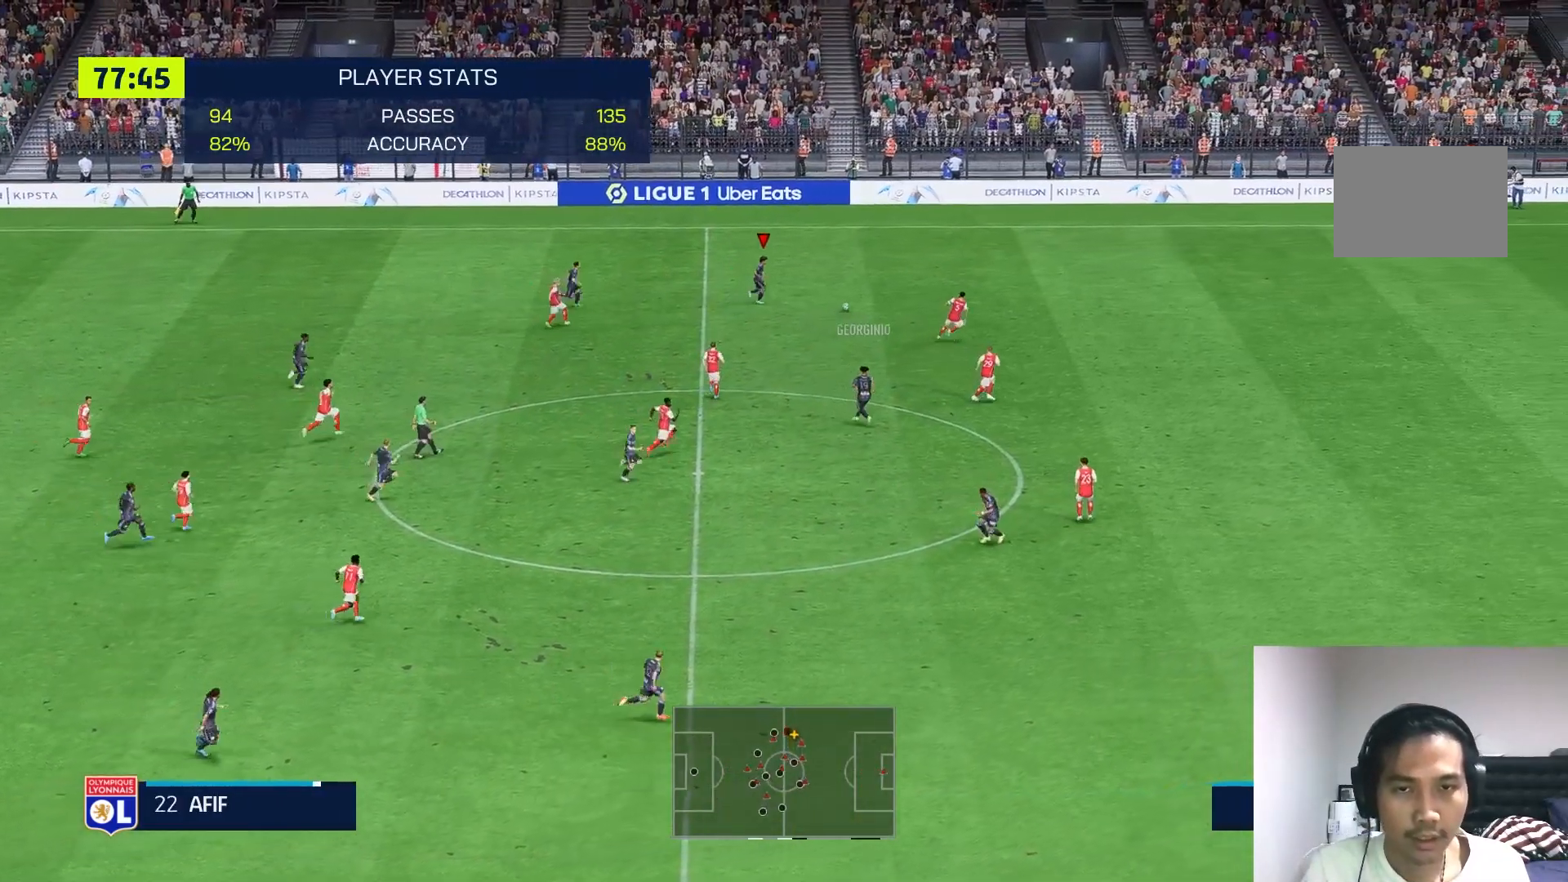
{"buttons": [], "left_stick": "right", "right_stick": "center", "events": []}
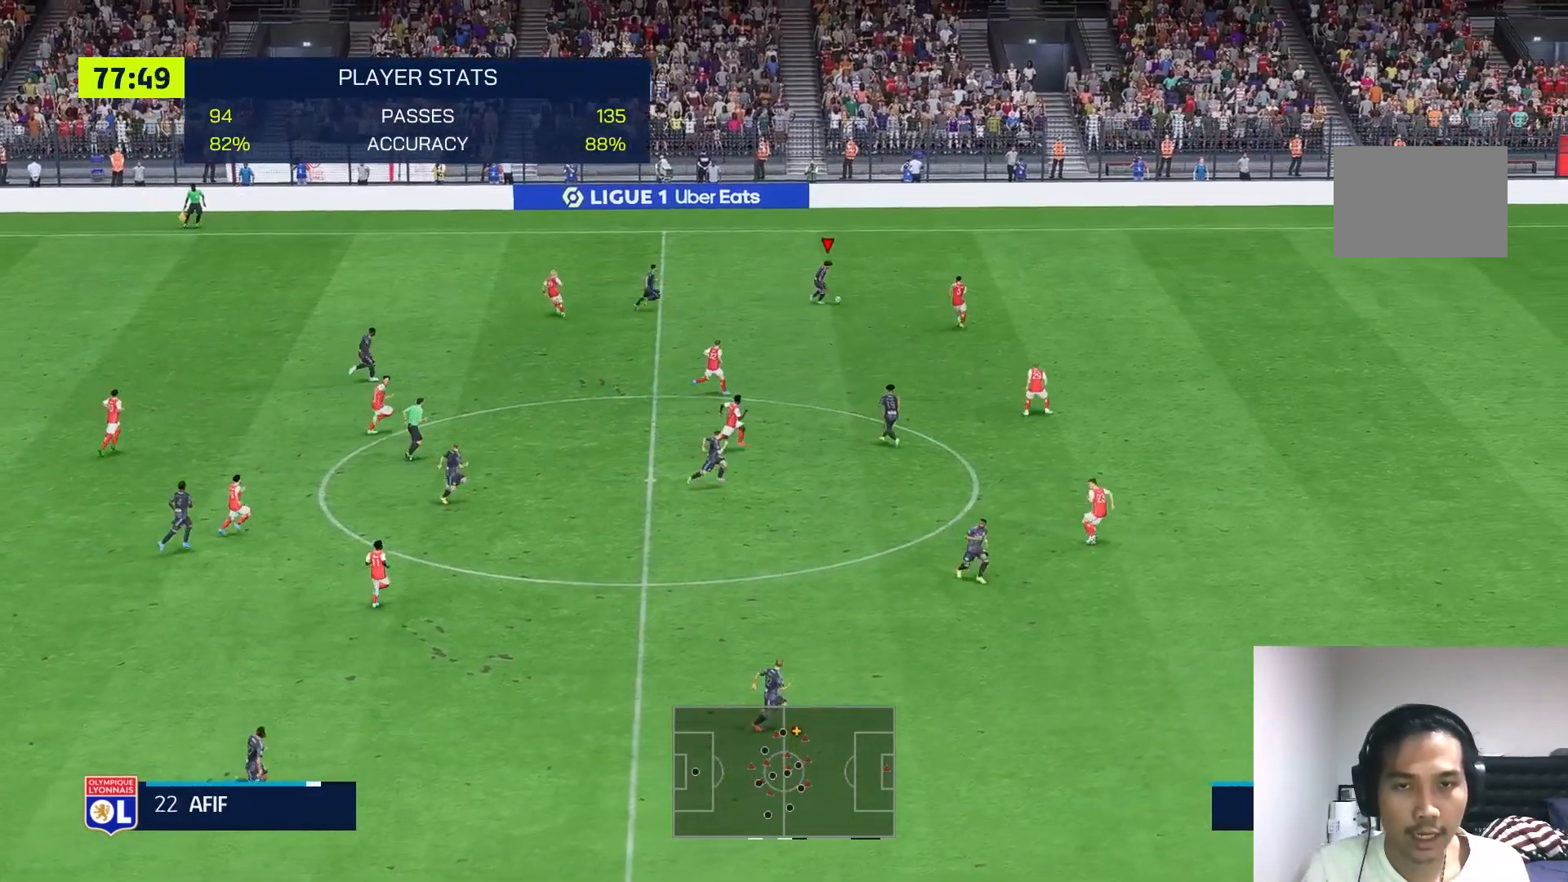
{"buttons": ["R2"], "left_stick": "down-right", "right_stick": "center", "events": [[267, "left_stick", "down-right"], [333, "R2", "down"]]}
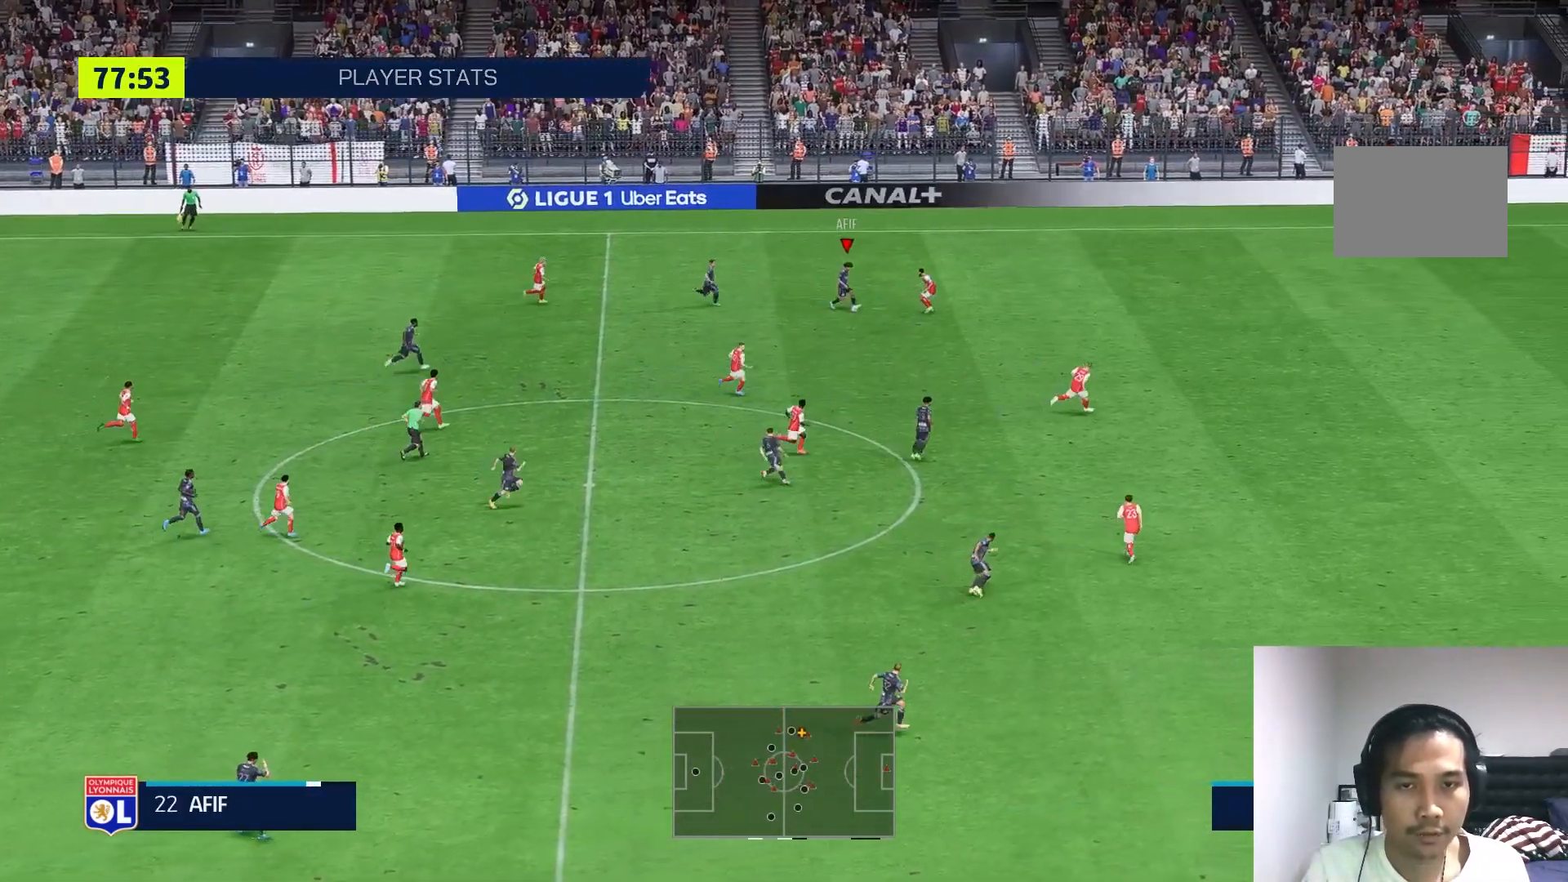
{"buttons": [], "left_stick": "down-right", "right_stick": "center", "events": [[233, "R2", "up"]]}
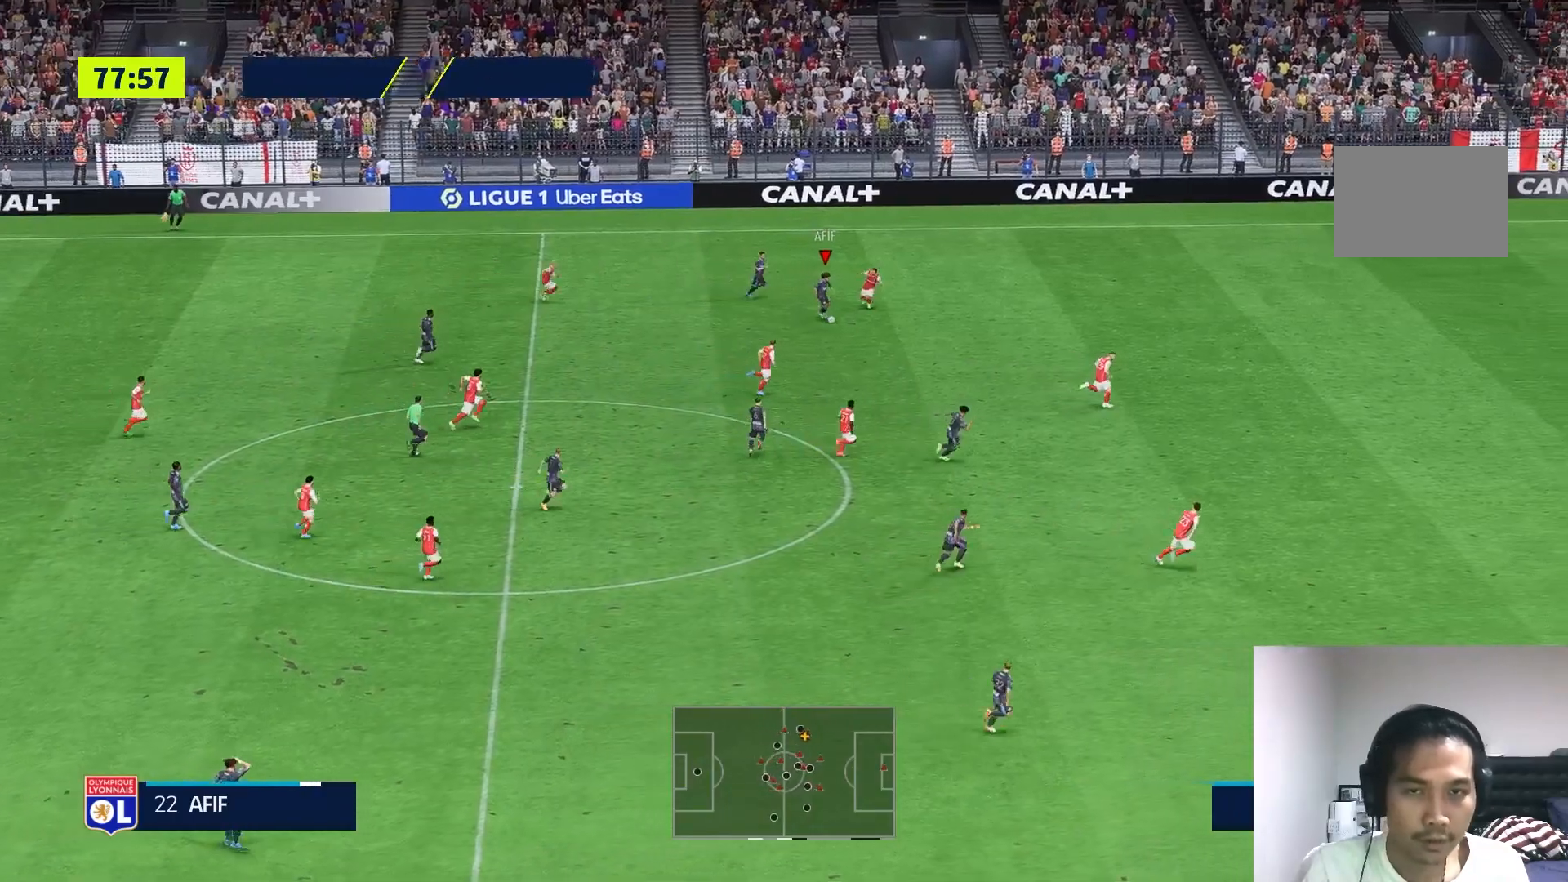
{"buttons": [], "left_stick": "down-right", "right_stick": "center", "events": []}
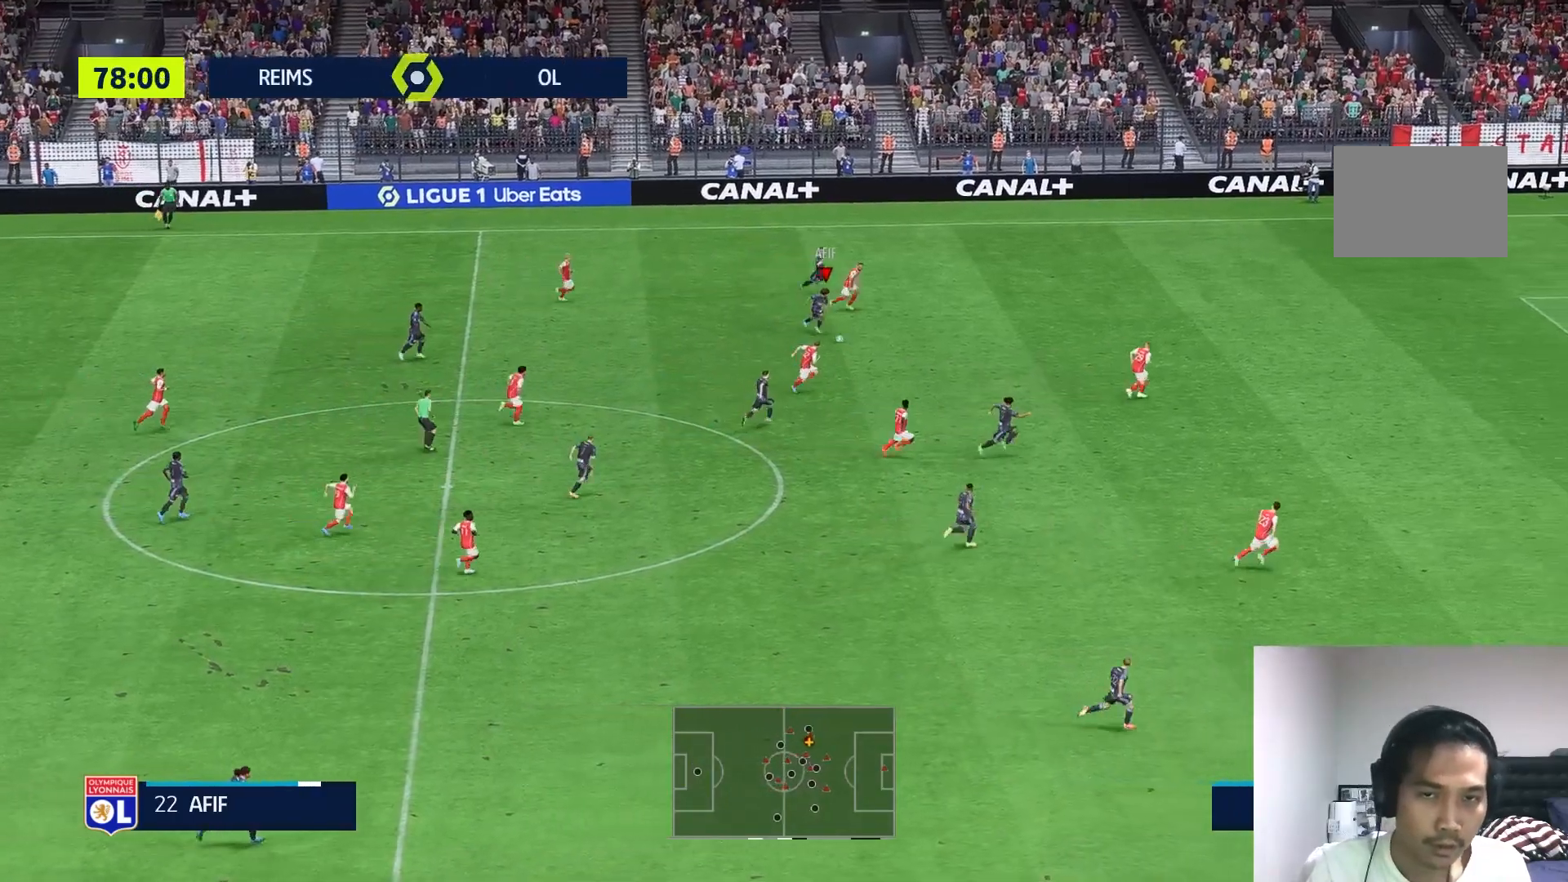
{"buttons": [], "left_stick": "up-right", "right_stick": "center", "events": [[50, "left_stick", "right"], [267, "left_stick", "up-right"], [383, "Y", "down"], [400, "R1", "down"], [433, "Y", "up"], [500, "R1", "up"]]}
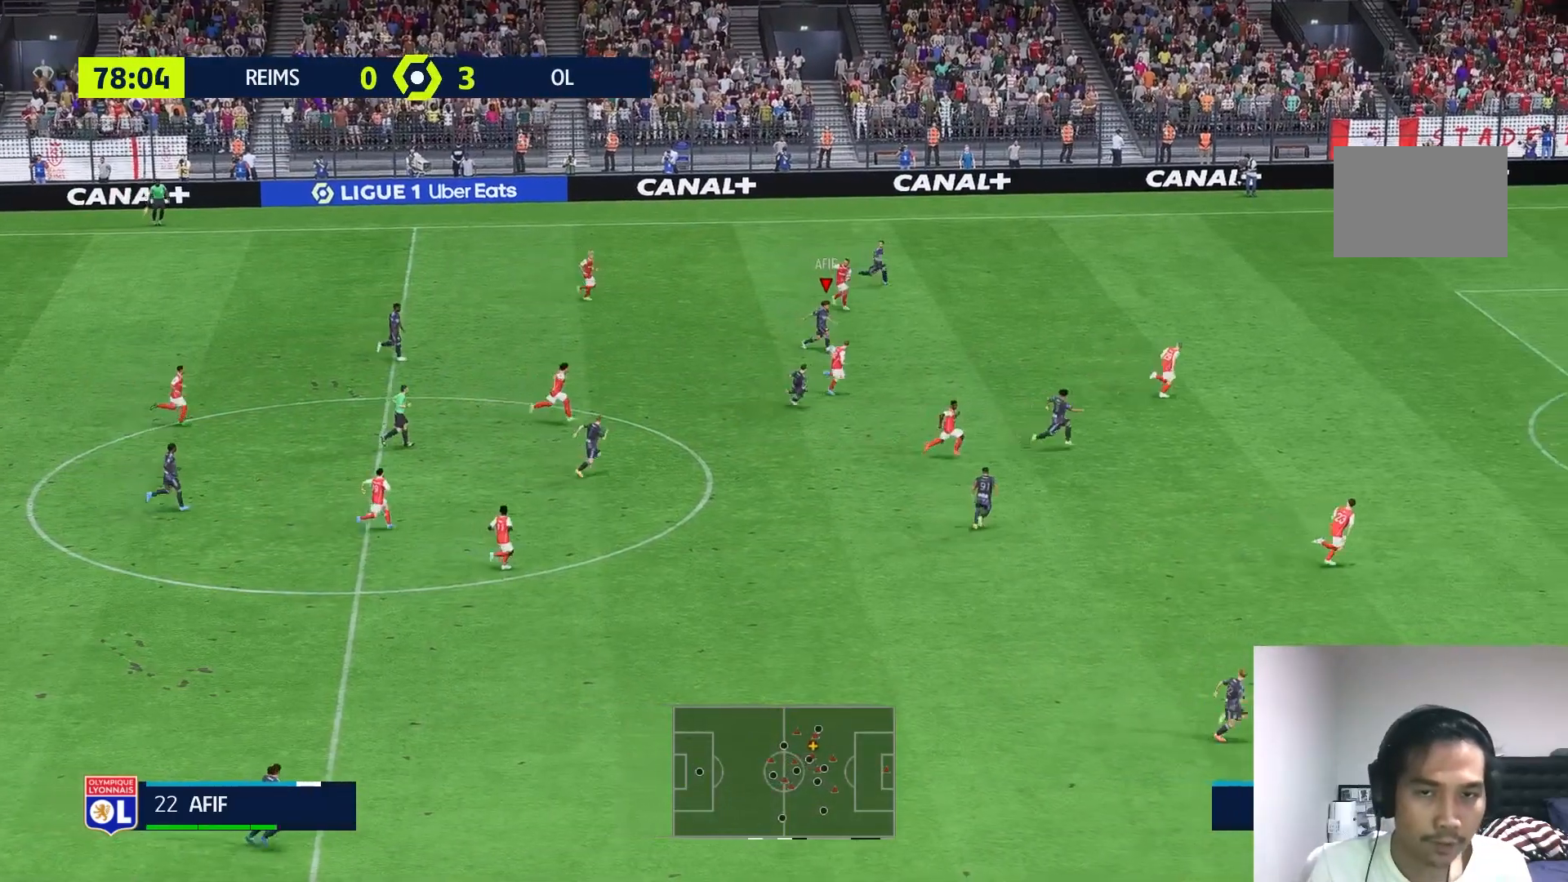
{"buttons": ["R1"], "left_stick": "center", "right_stick": "center", "events": [[33, "R1", "down"], [50, "R1", "up"], [250, "R1", "down"], [400, "left_stick", "center"]]}
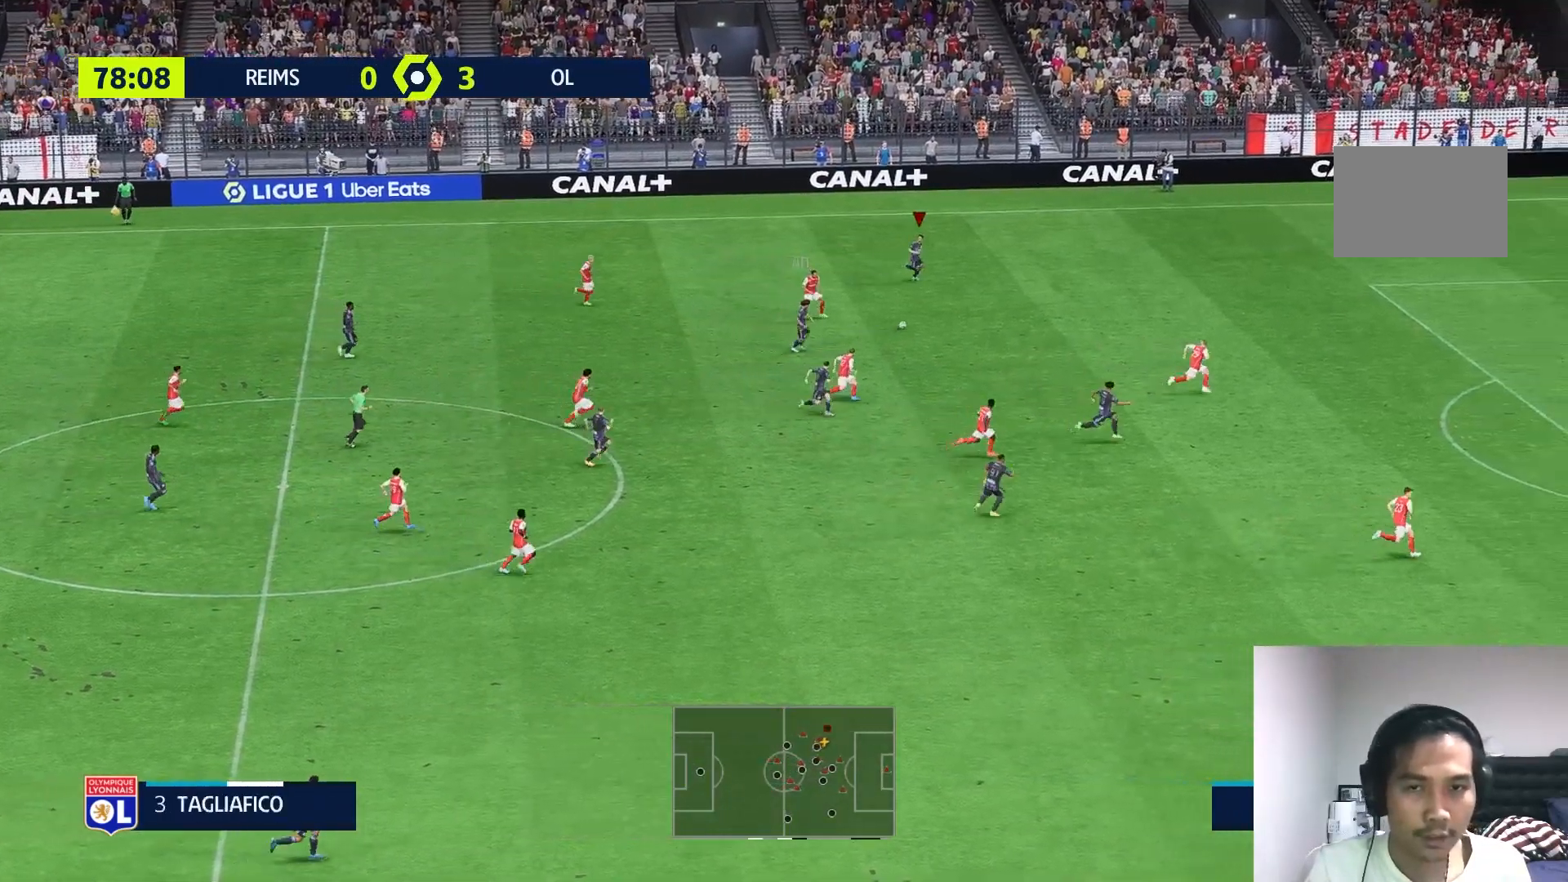
{"buttons": ["R1"], "left_stick": "right", "right_stick": "center", "events": [[133, "left_stick", "right"]]}
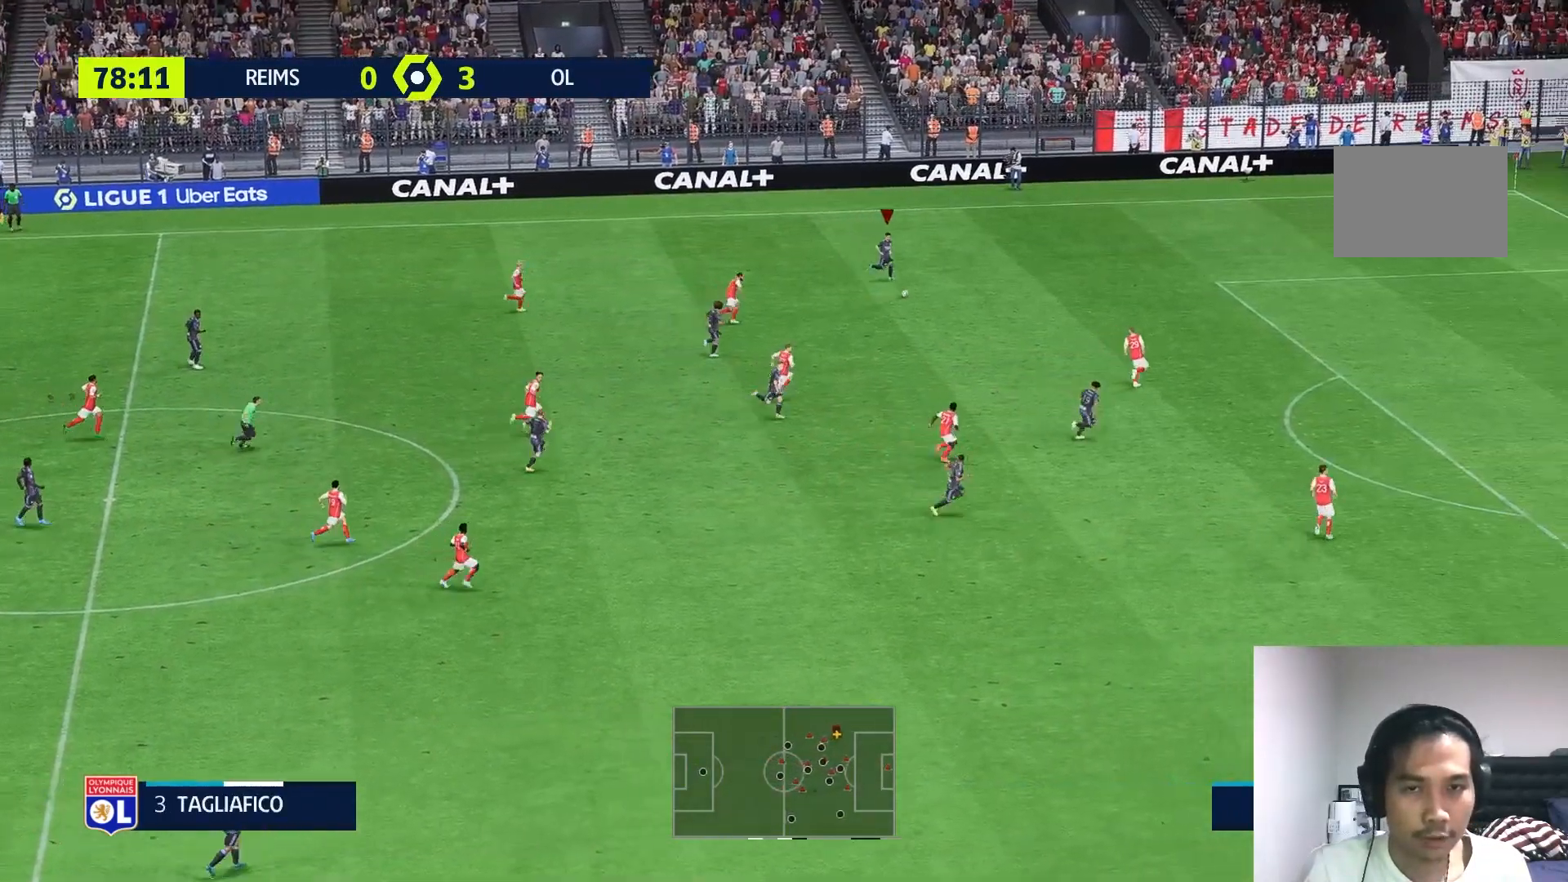
{"buttons": ["R1"], "left_stick": "right", "right_stick": "center", "events": []}
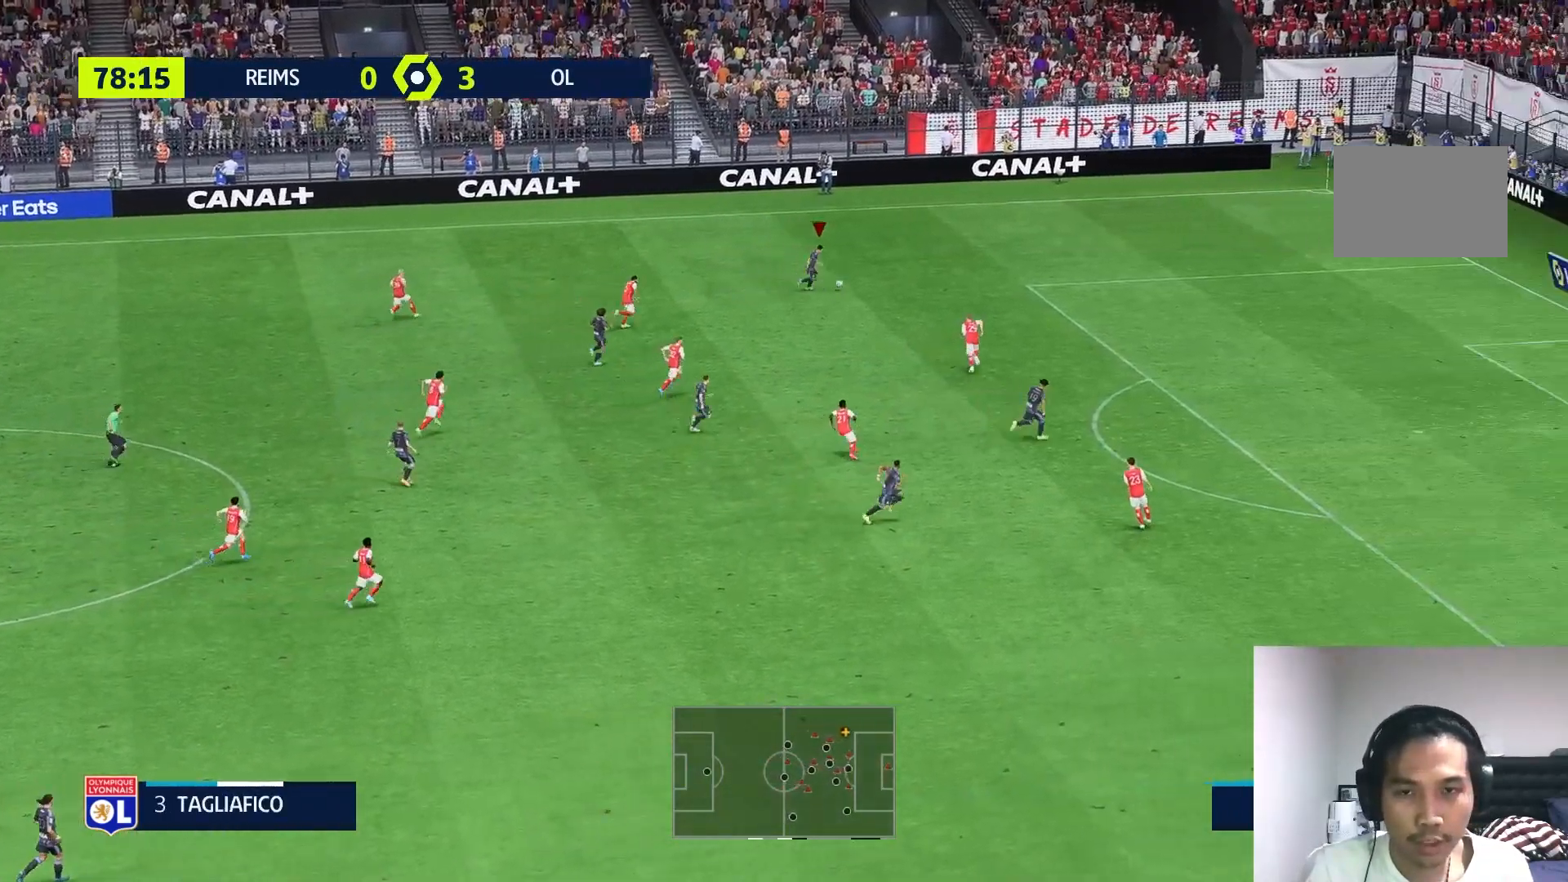
{"buttons": [], "left_stick": "down-right", "right_stick": "center", "events": [[117, "left_stick", "down-right"], [350, "R1", "up"]]}
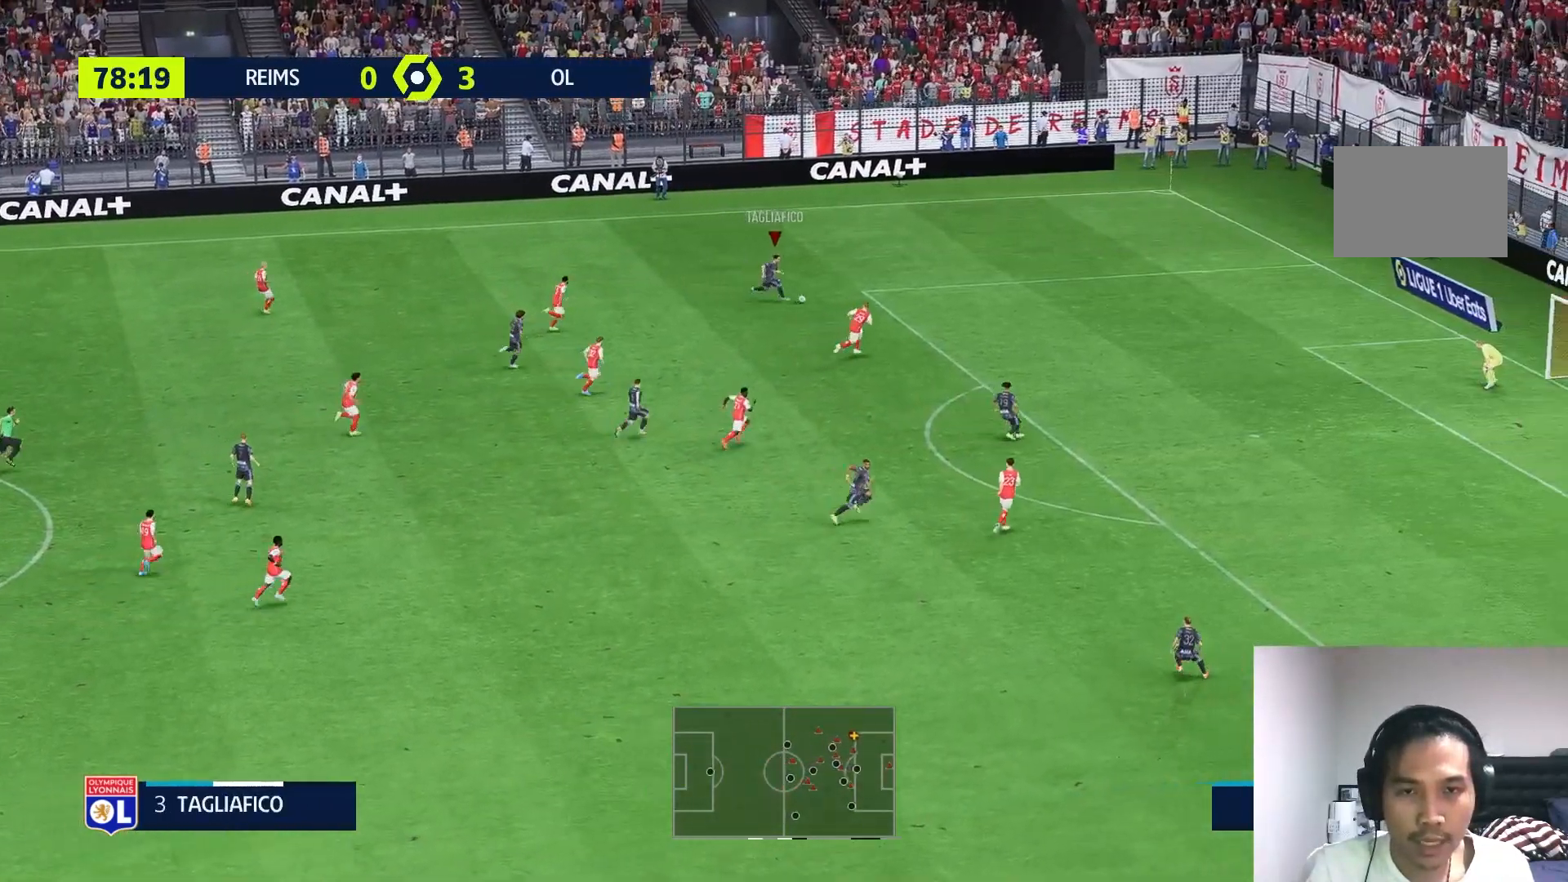
{"buttons": [], "left_stick": "down-right", "right_stick": "center", "events": [[283, "left_stick", "right"], [467, "left_stick", "down-right"]]}
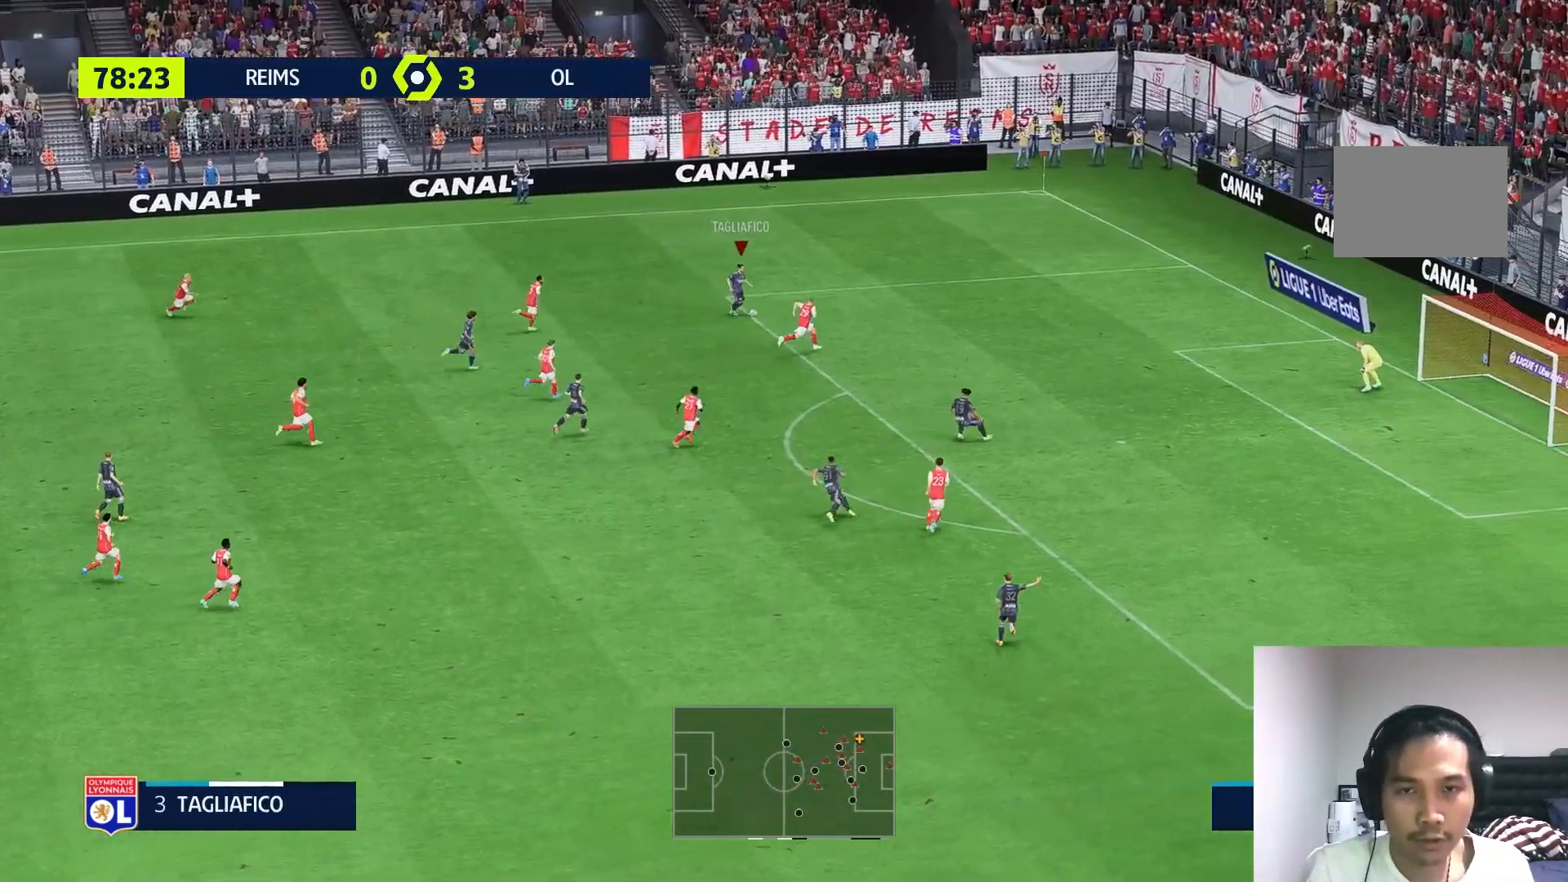
{"buttons": ["R2"], "left_stick": "down", "right_stick": "center", "events": [[217, "left_stick", "down"], [283, "R2", "down"]]}
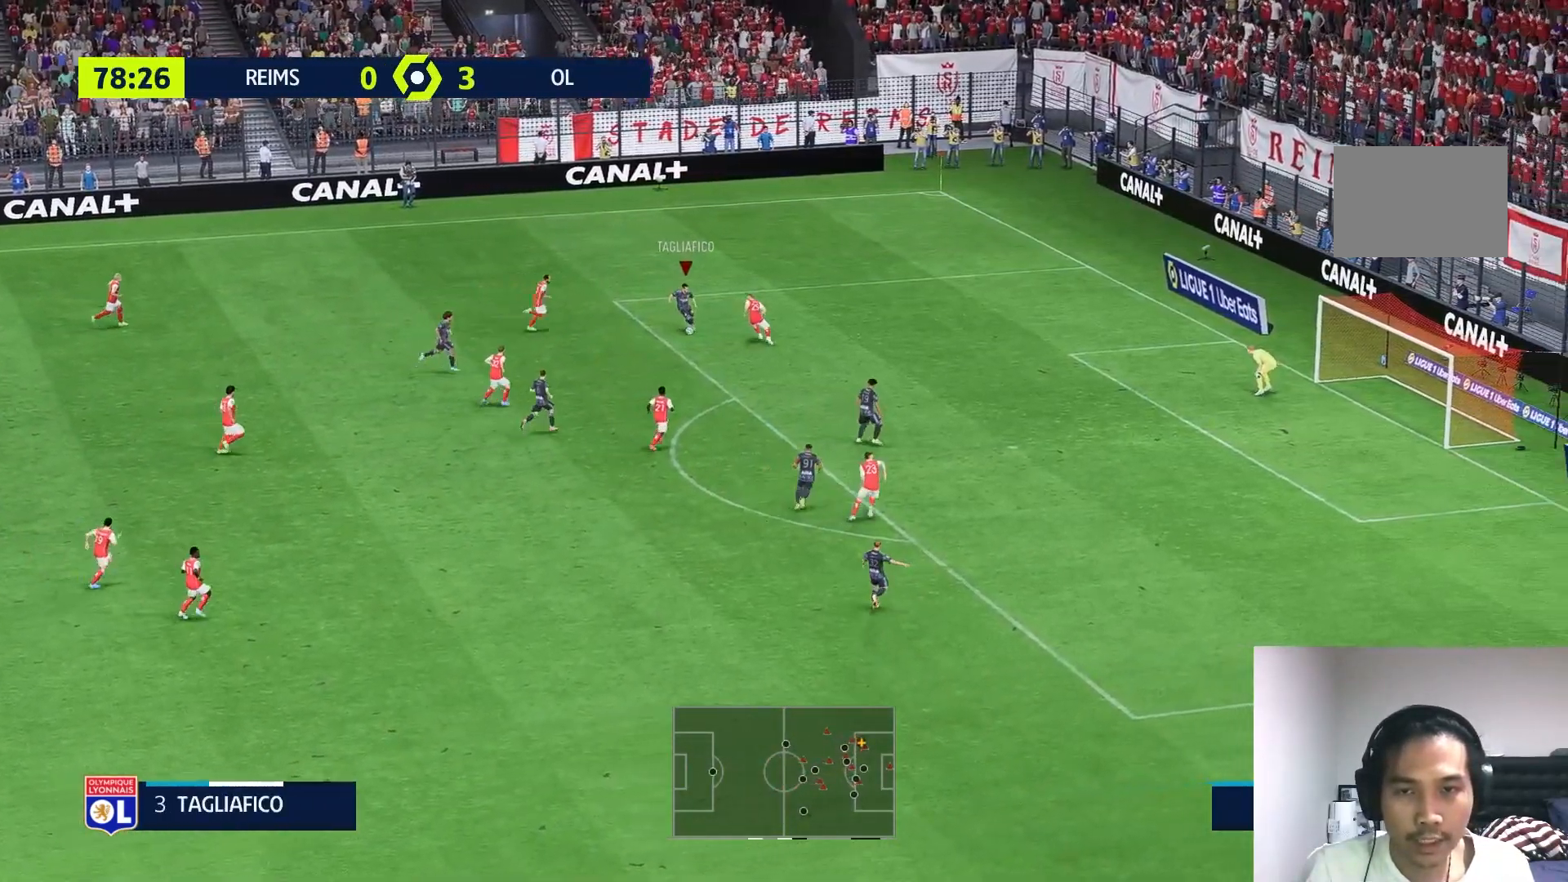
{"buttons": [], "left_stick": "down-right", "right_stick": "center", "events": [[67, "R2", "up"], [150, "left_stick", "down-right"], [400, "L1", "down"], [450, "L1", "up"]]}
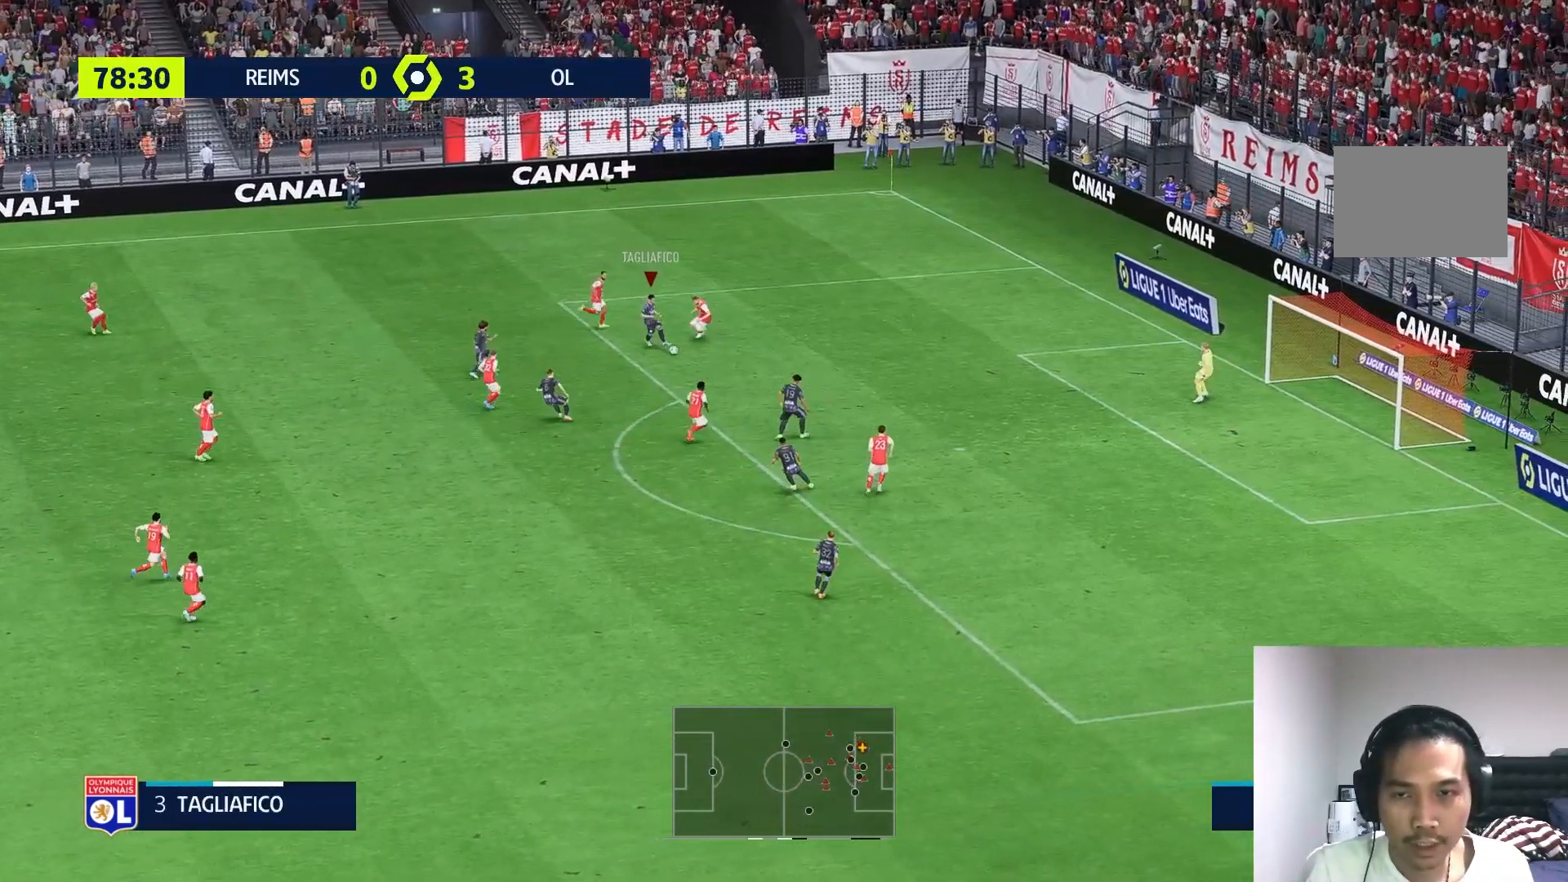
{"buttons": [], "left_stick": "up-right", "right_stick": "center", "events": [[283, "left_stick", "right"], [417, "left_stick", "up-right"]]}
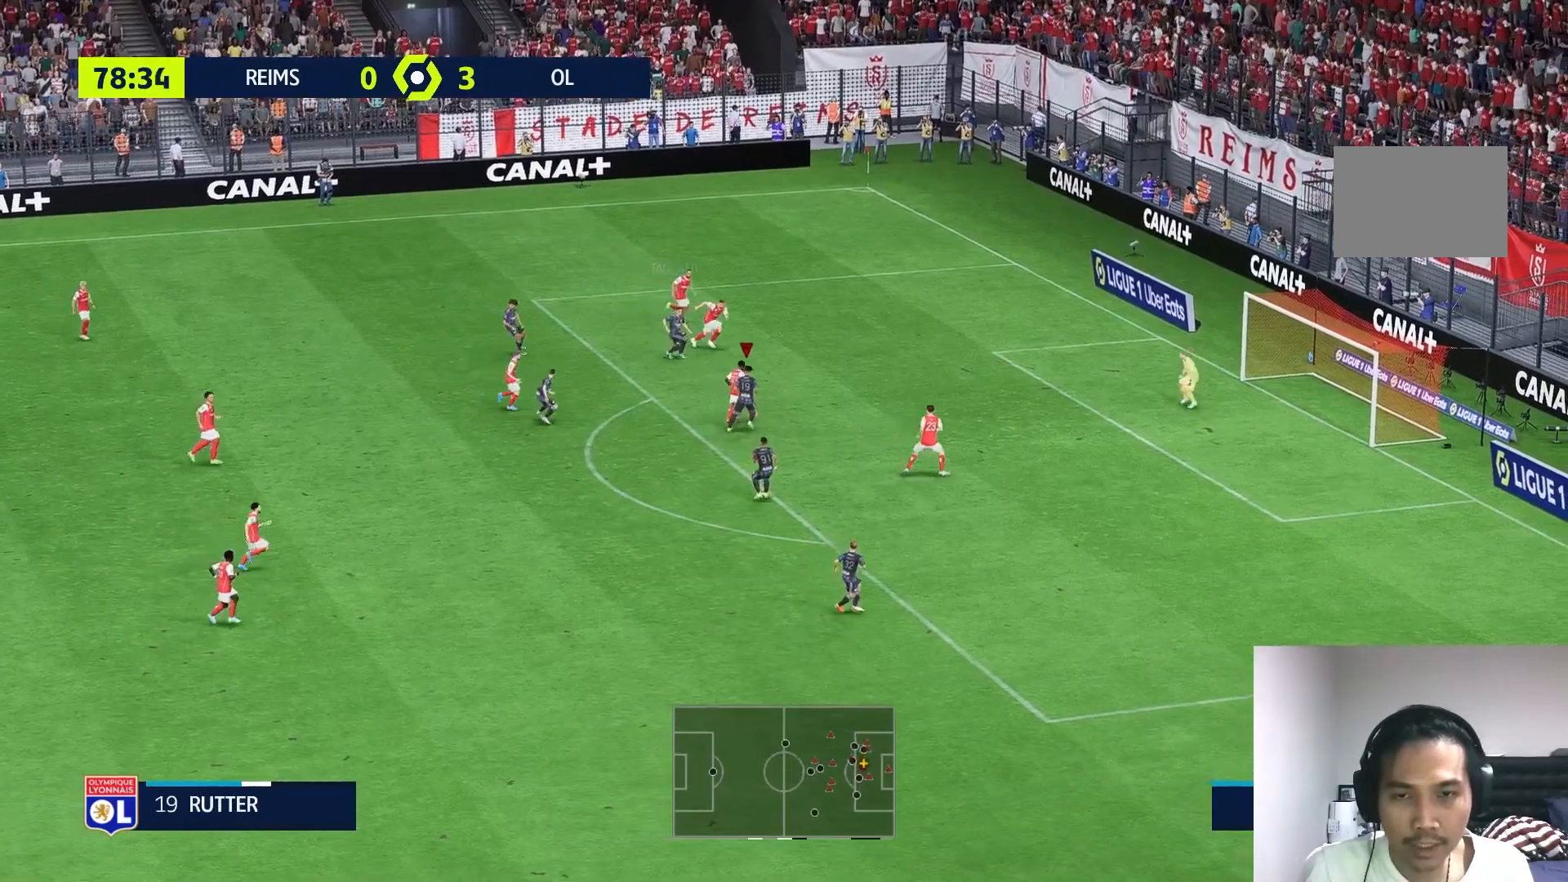
{"buttons": ["L2"], "left_stick": "up-left", "right_stick": "center", "events": [[17, "left_stick", "up"], [183, "left_stick", "up-left"], [250, "L2", "down"]]}
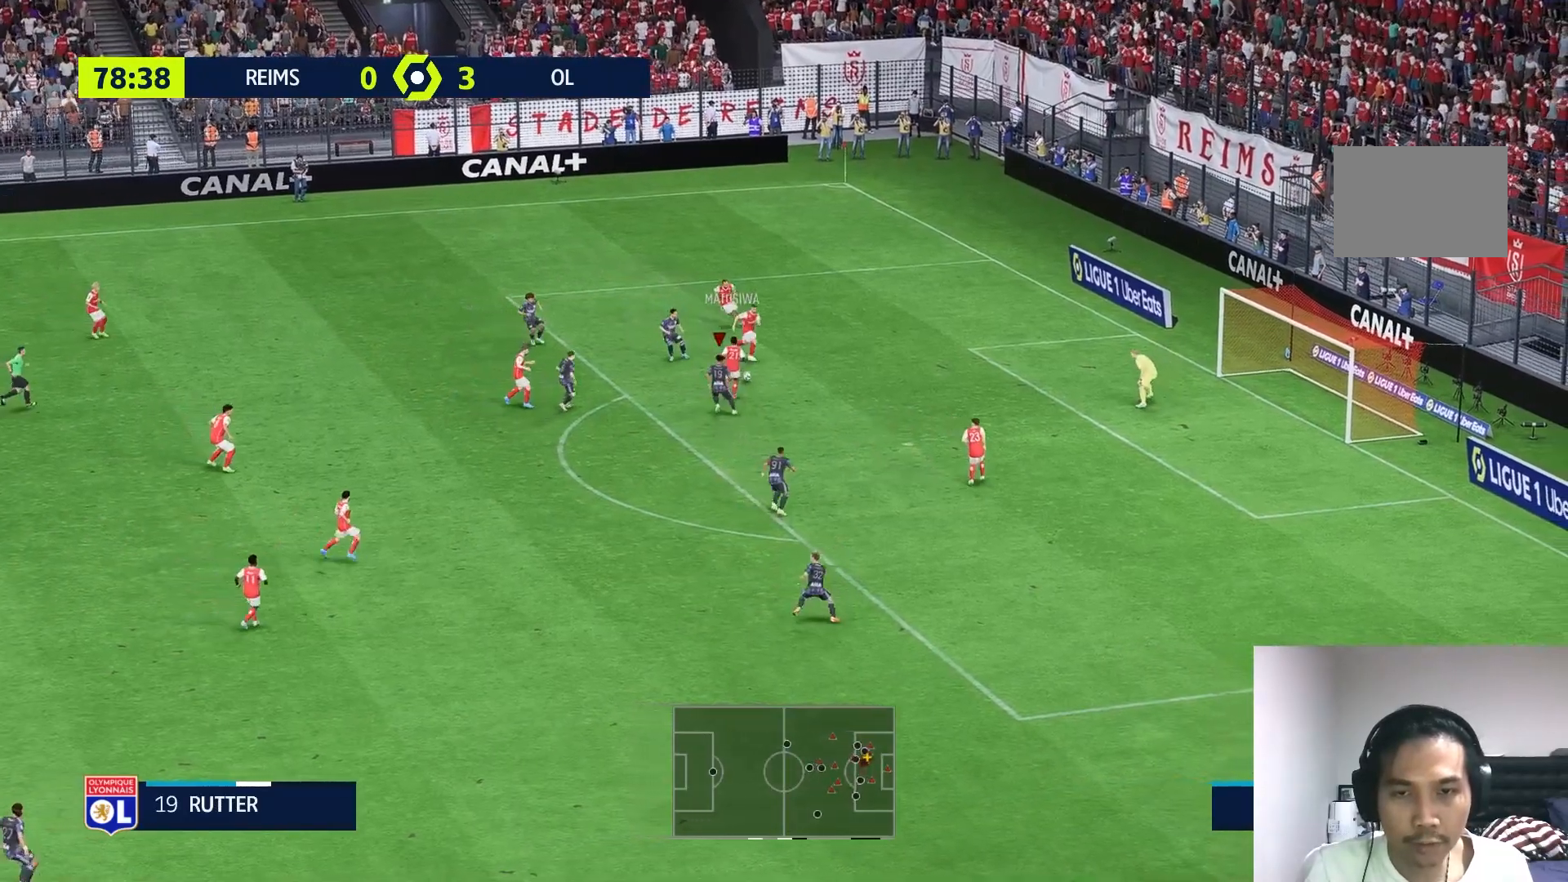
{"buttons": ["L2", "R1"], "left_stick": "up", "right_stick": "center", "events": [[33, "R1", "down"], [233, "R1", "up"], [300, "left_stick", "up"], [317, "R1", "down"]]}
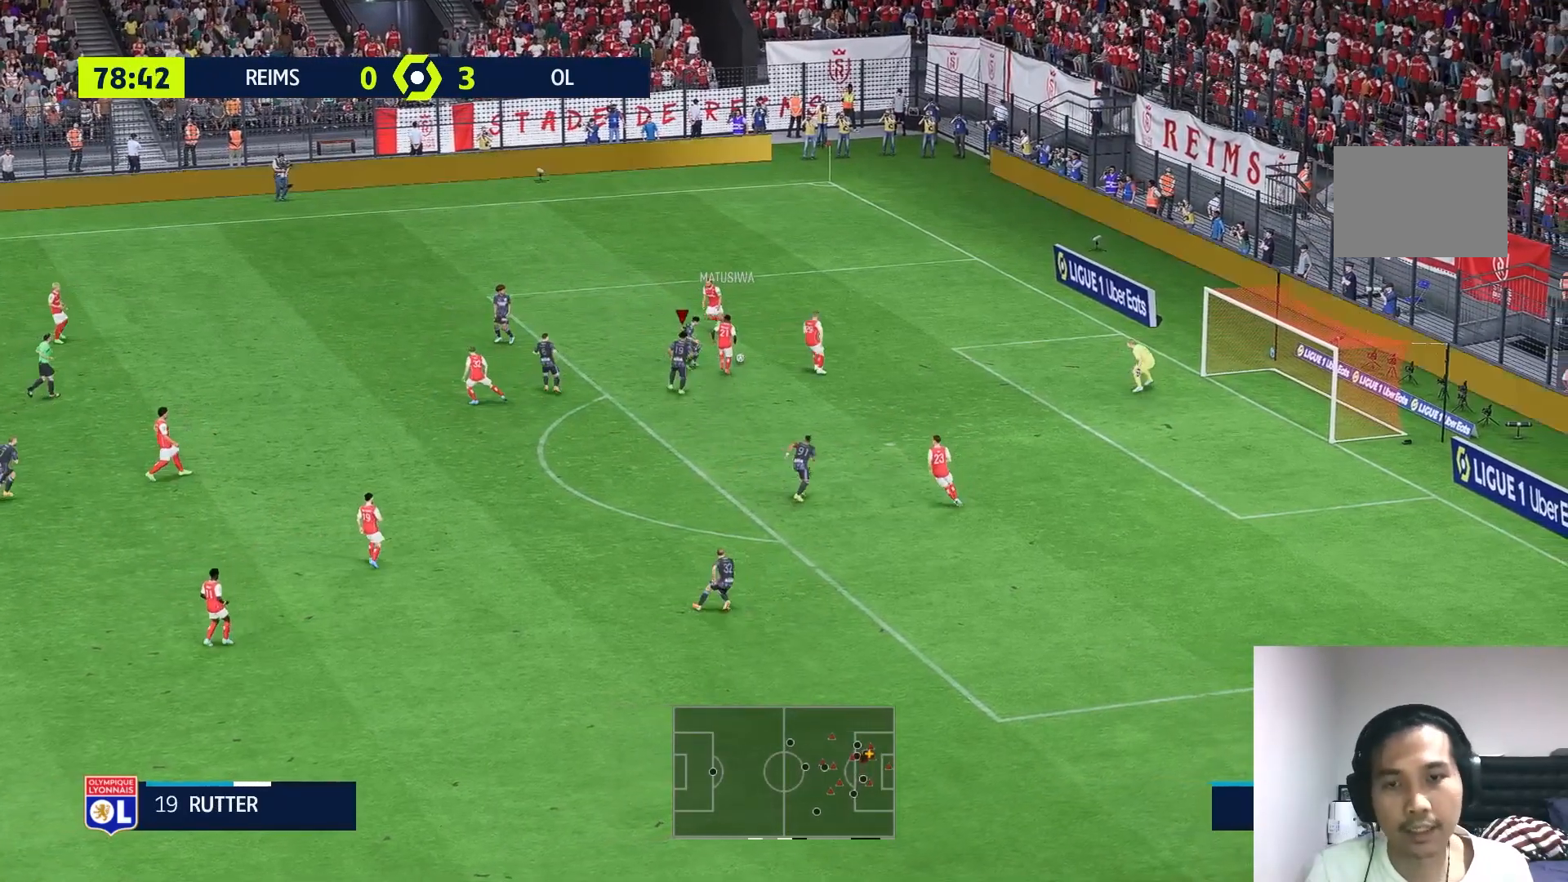
{"buttons": ["R1", "R2"], "left_stick": "up", "right_stick": "center", "events": [[50, "R2", "down"], [167, "L2", "up"]]}
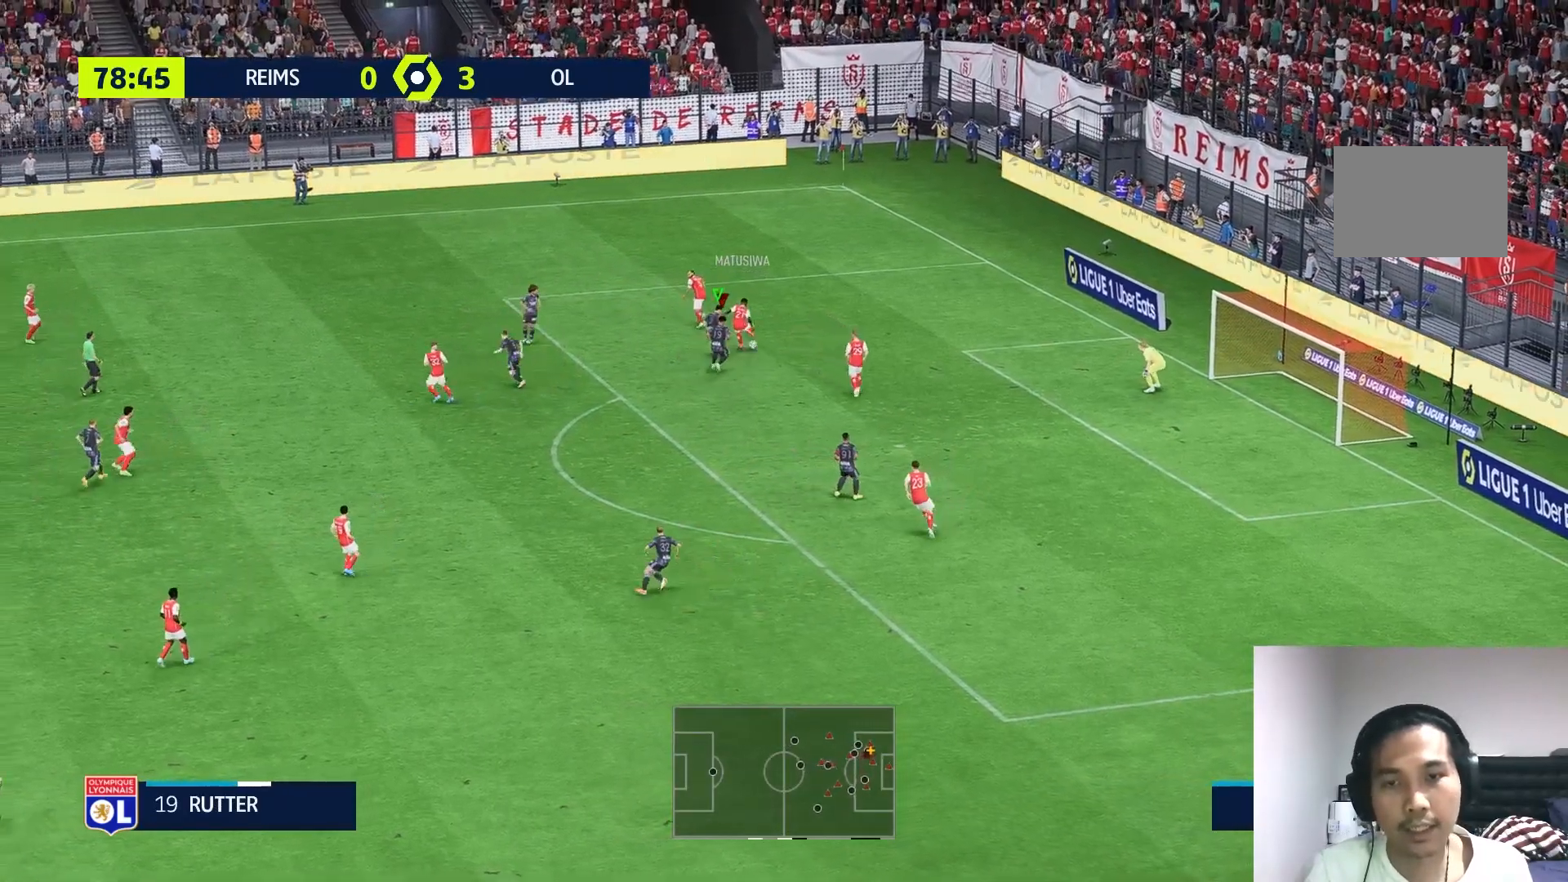
{"buttons": ["R2"], "left_stick": "up", "right_stick": "center", "events": [[383, "R1", "up"]]}
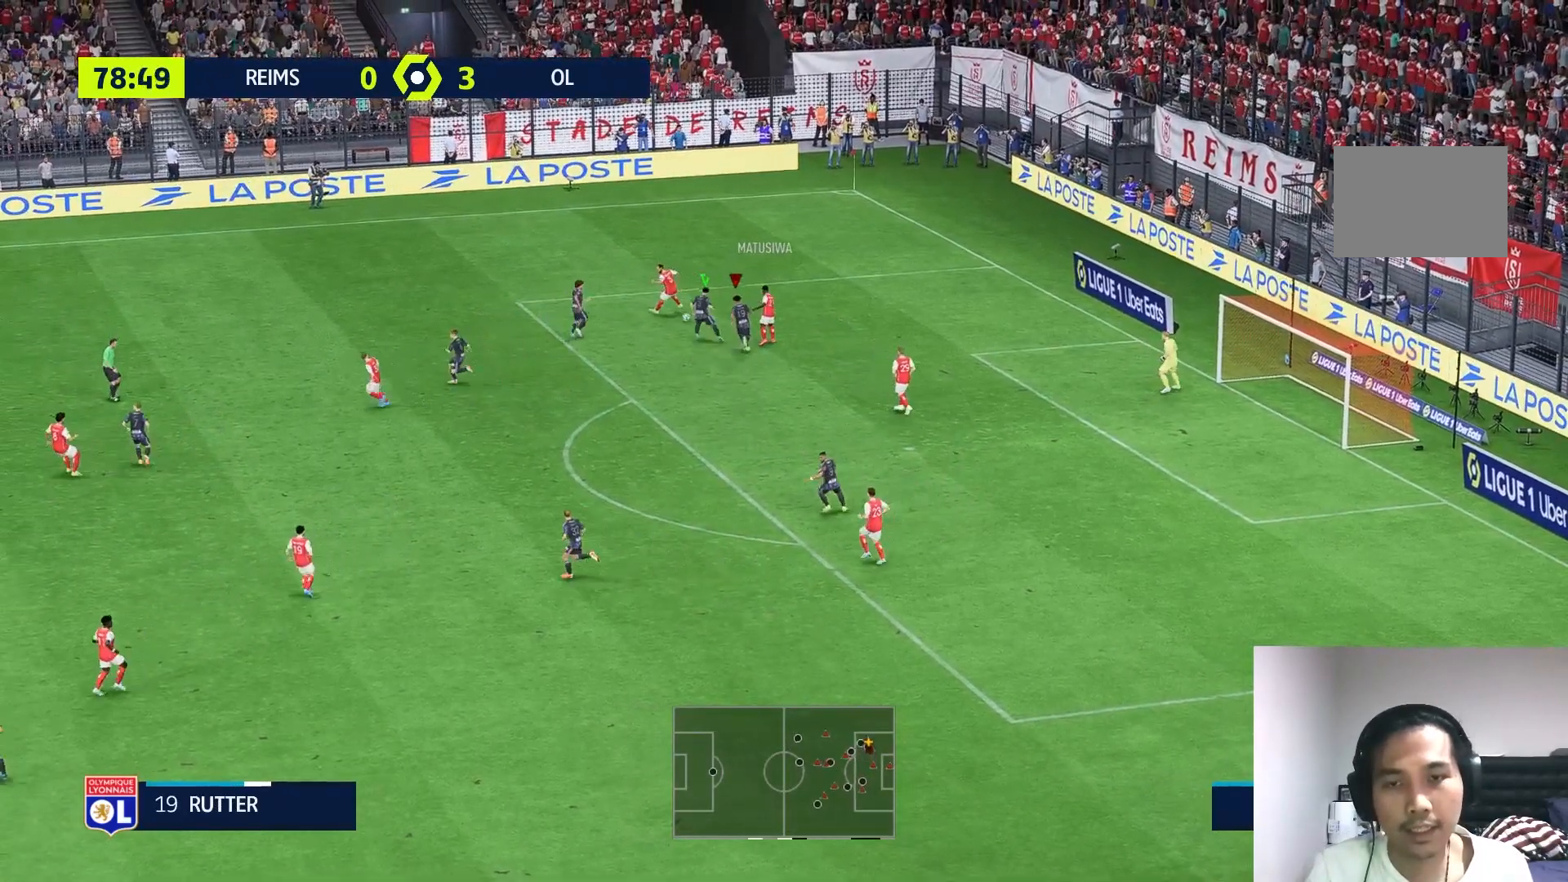
{"buttons": ["R1", "R2"], "left_stick": "up", "right_stick": "center", "events": [[150, "R1", "down"]]}
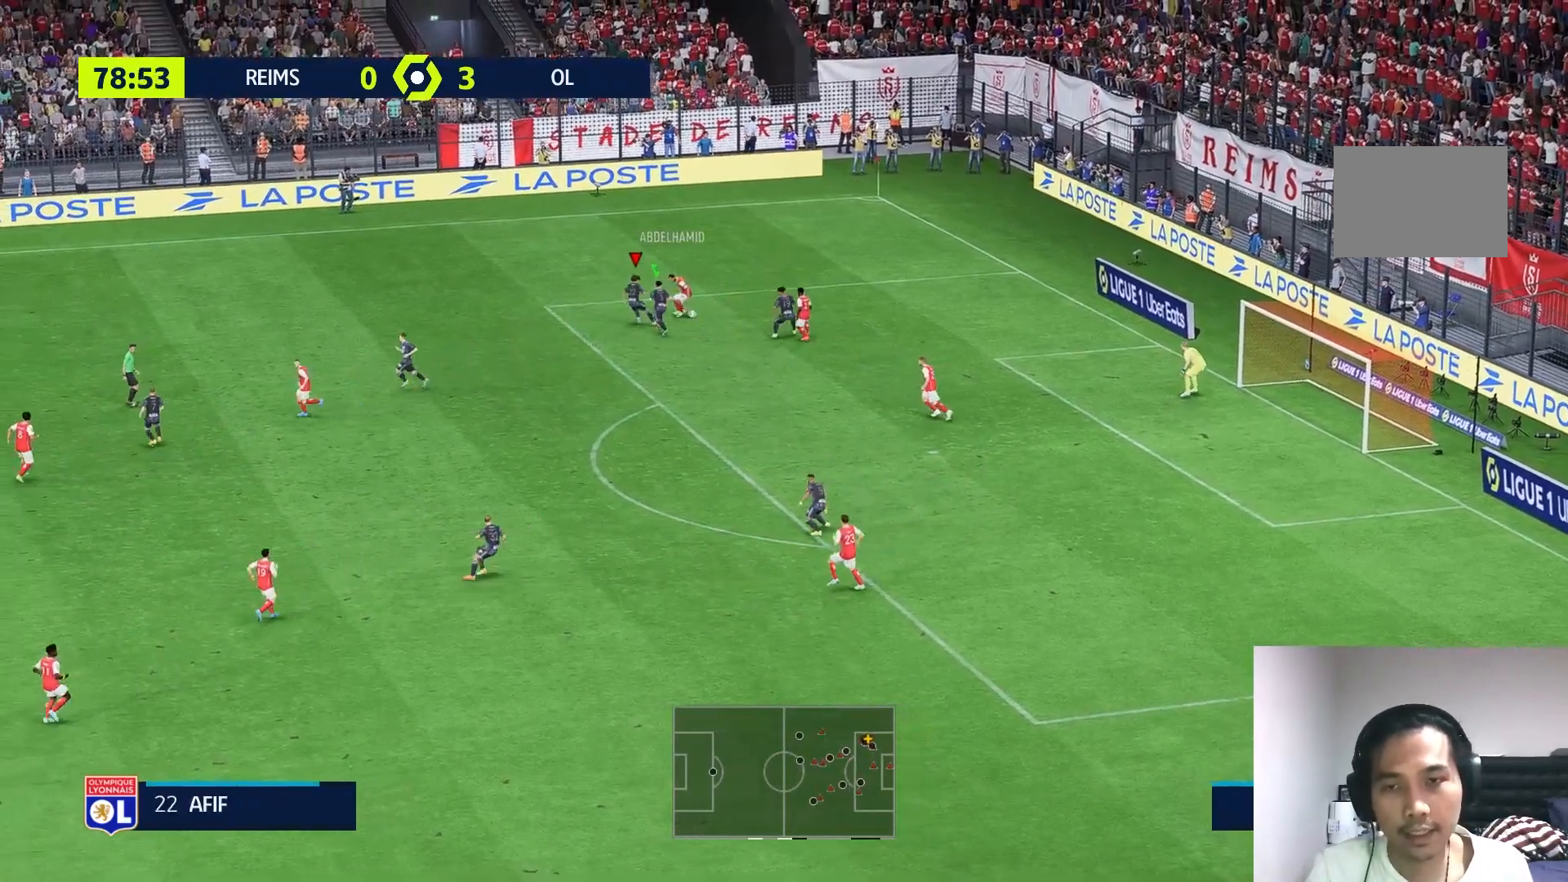
{"buttons": ["L2", "R1"], "left_stick": "down-right", "right_stick": "center", "events": [[167, "R1", "up"], [233, "R2", "up"], [250, "left_stick", "up-right"], [350, "R1", "down"], [383, "left_stick", "right"], [417, "L2", "down"], [483, "left_stick", "down-right"]]}
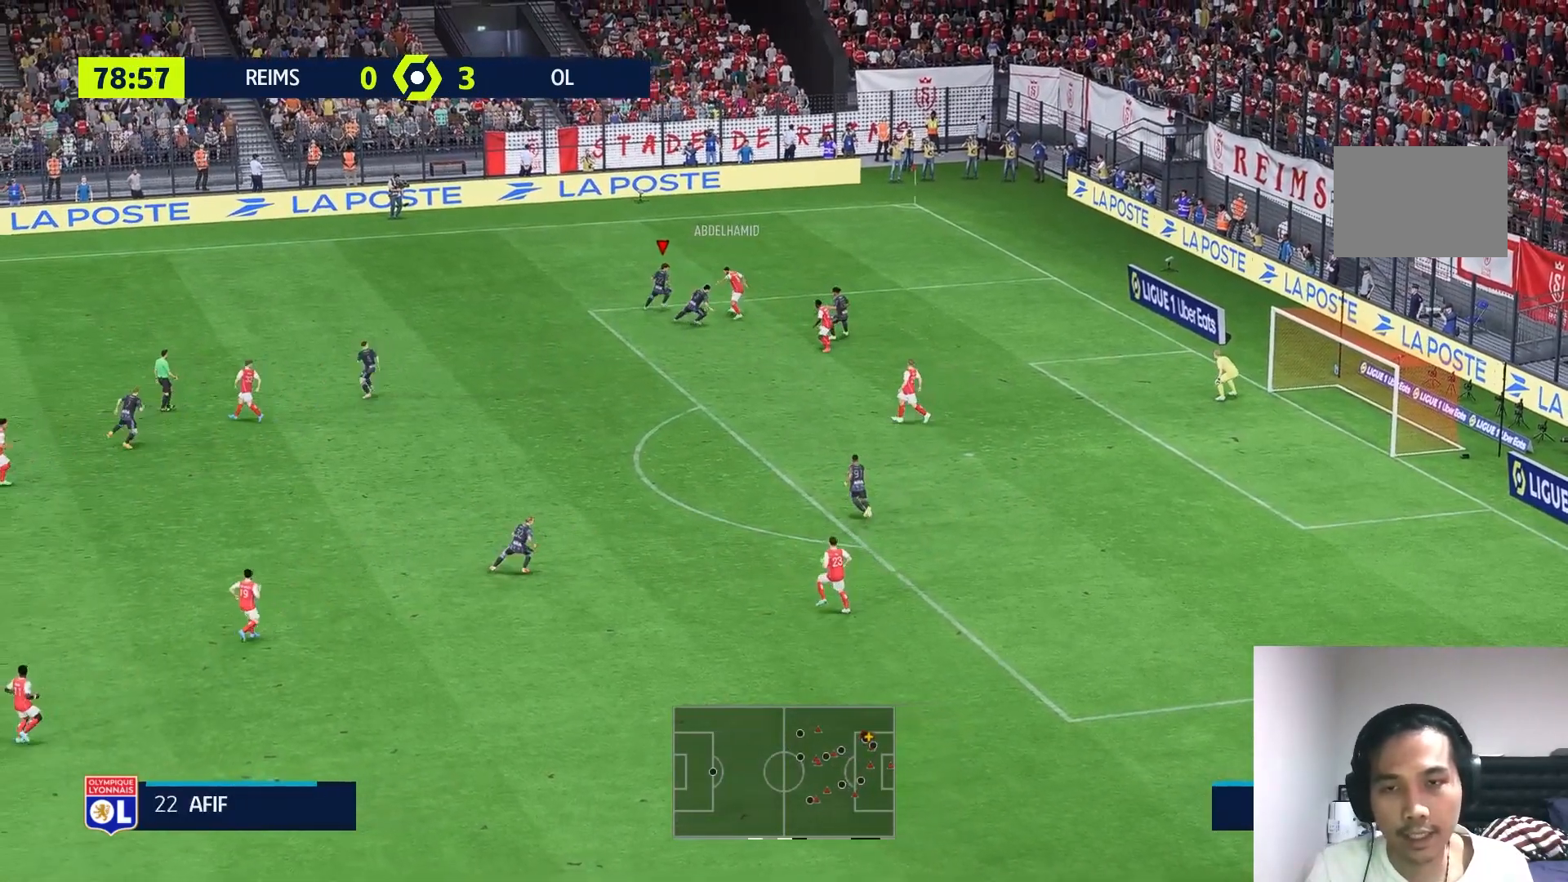
{"buttons": ["L2", "R1"], "left_stick": "up-right", "right_stick": "center", "events": [[17, "R1", "up"], [183, "R1", "down"], [317, "left_stick", "up-right"]]}
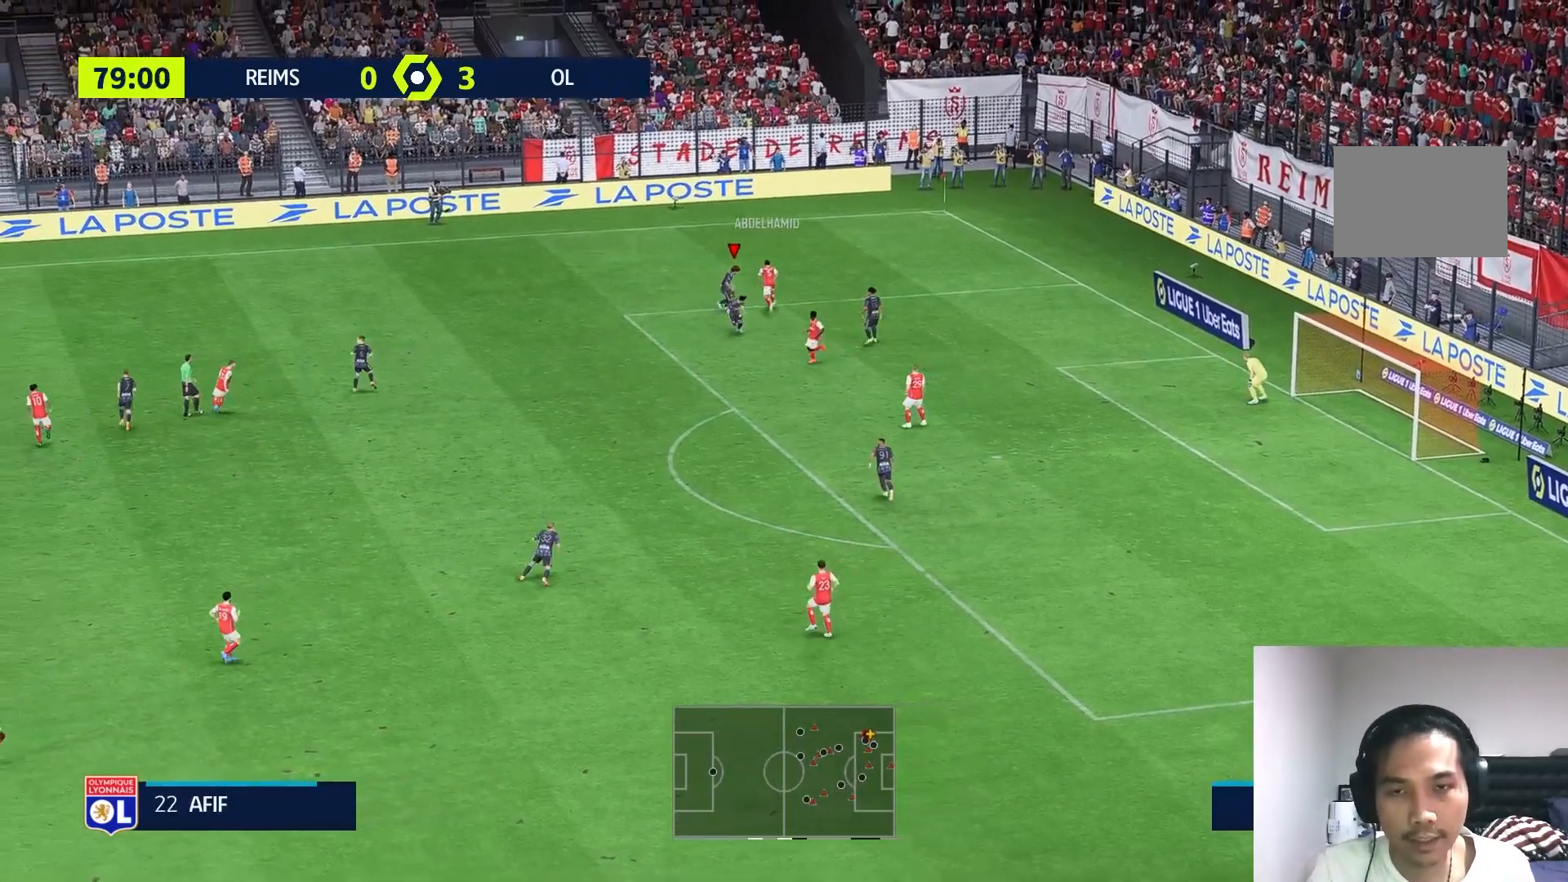
{"buttons": ["L2"], "left_stick": "up", "right_stick": "center", "events": [[250, "left_stick", "up"], [500, "R1", "up"]]}
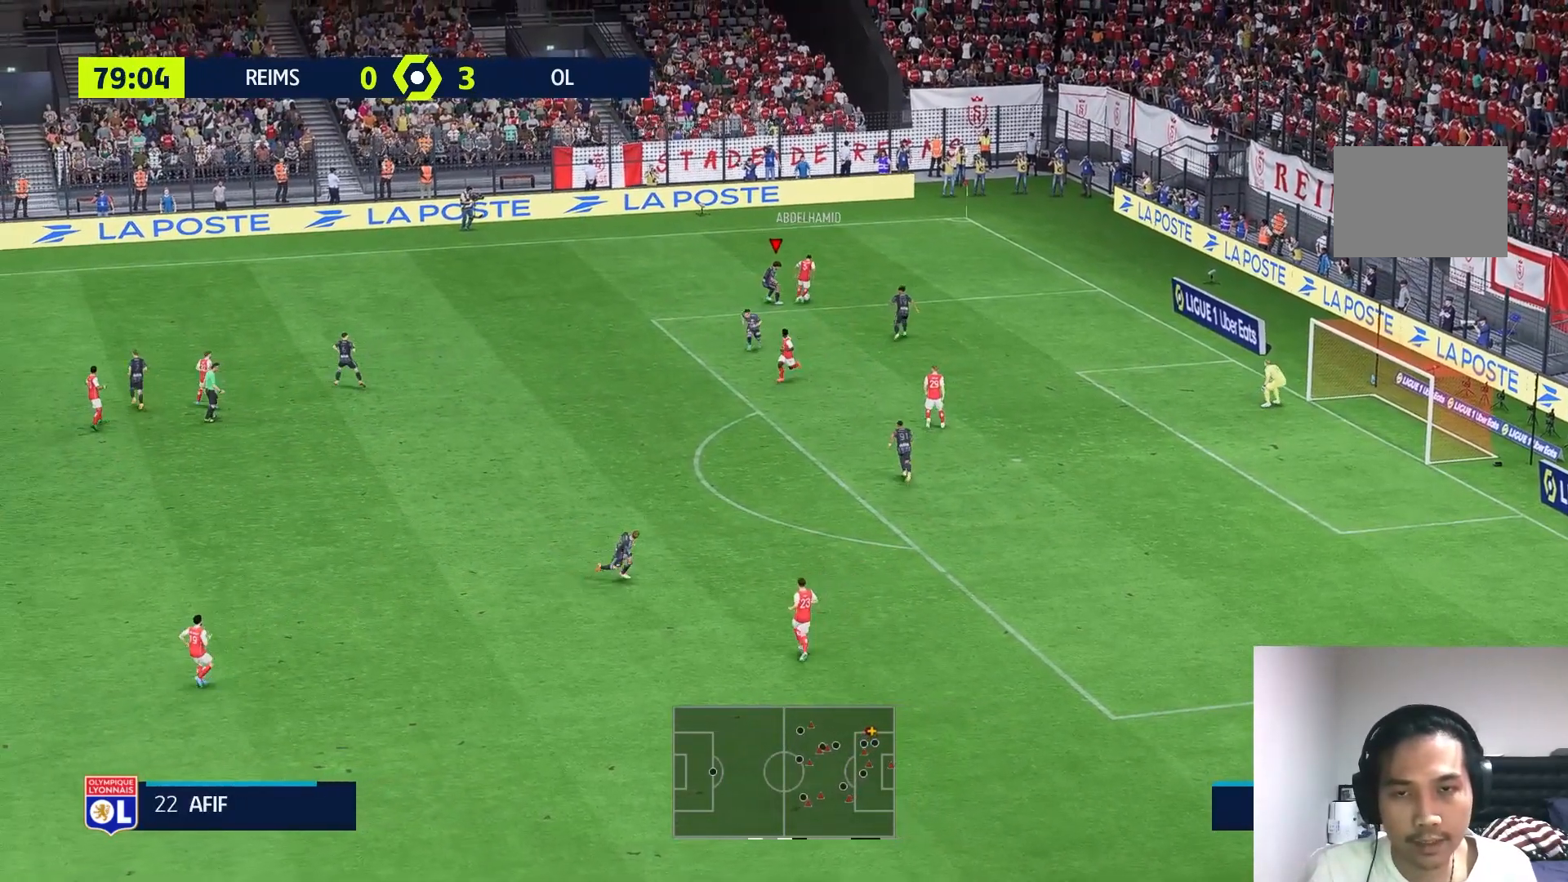
{"buttons": [], "left_stick": "up-right", "right_stick": "center", "events": [[117, "left_stick", "up-right"], [217, "R1", "down"], [400, "L2", "up"], [400, "R1", "up"]]}
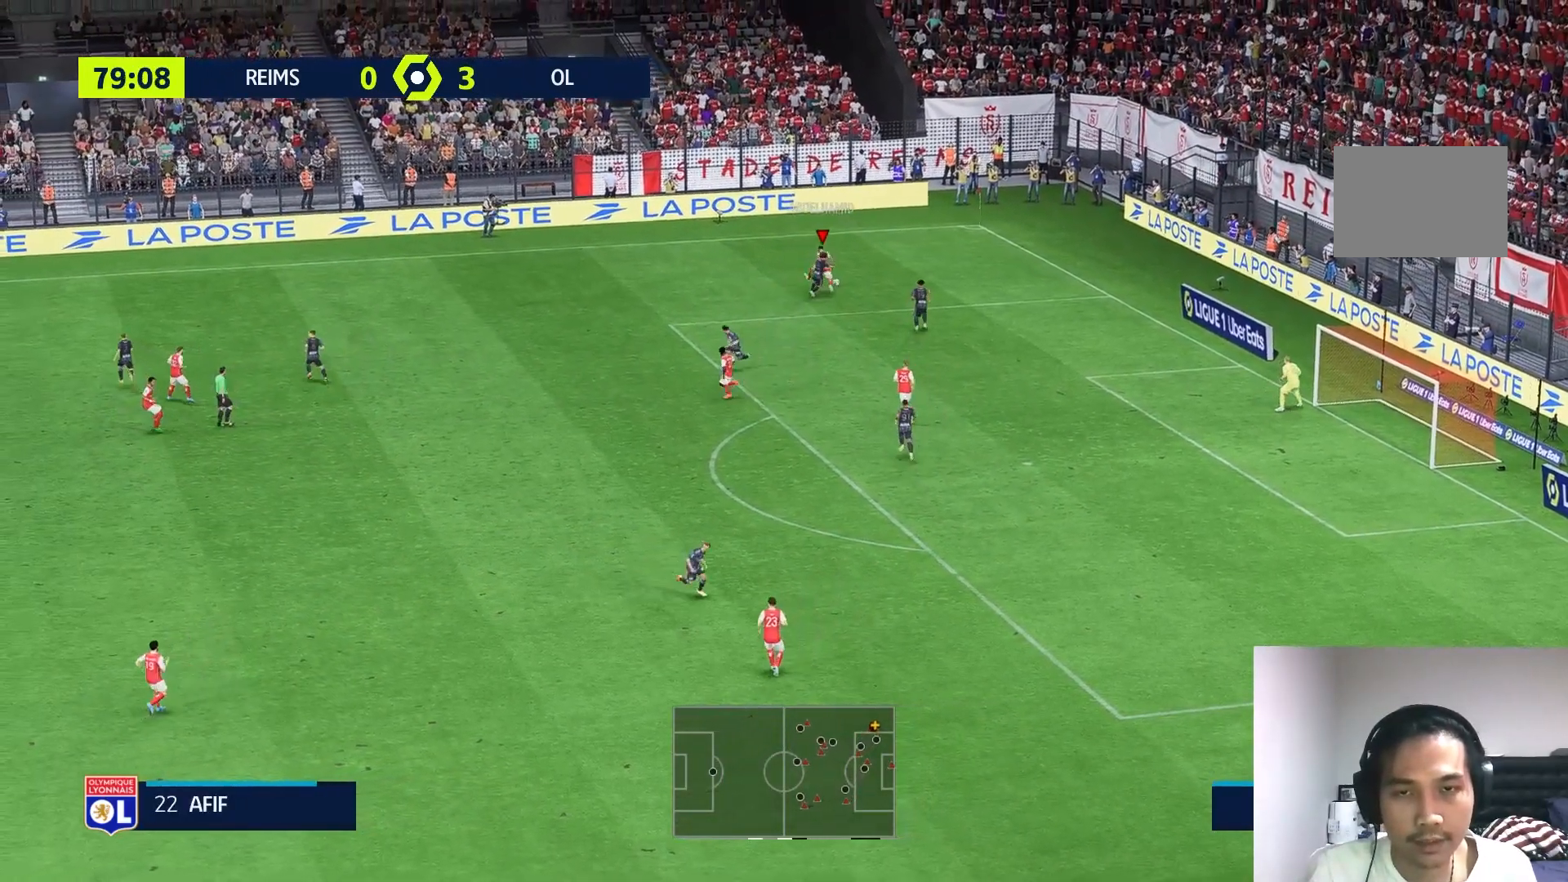
{"buttons": ["L2", "R1"], "left_stick": "up-left", "right_stick": "center", "events": [[150, "left_stick", "up"], [317, "L2", "down"], [350, "left_stick", "up-left"], [367, "R1", "down"]]}